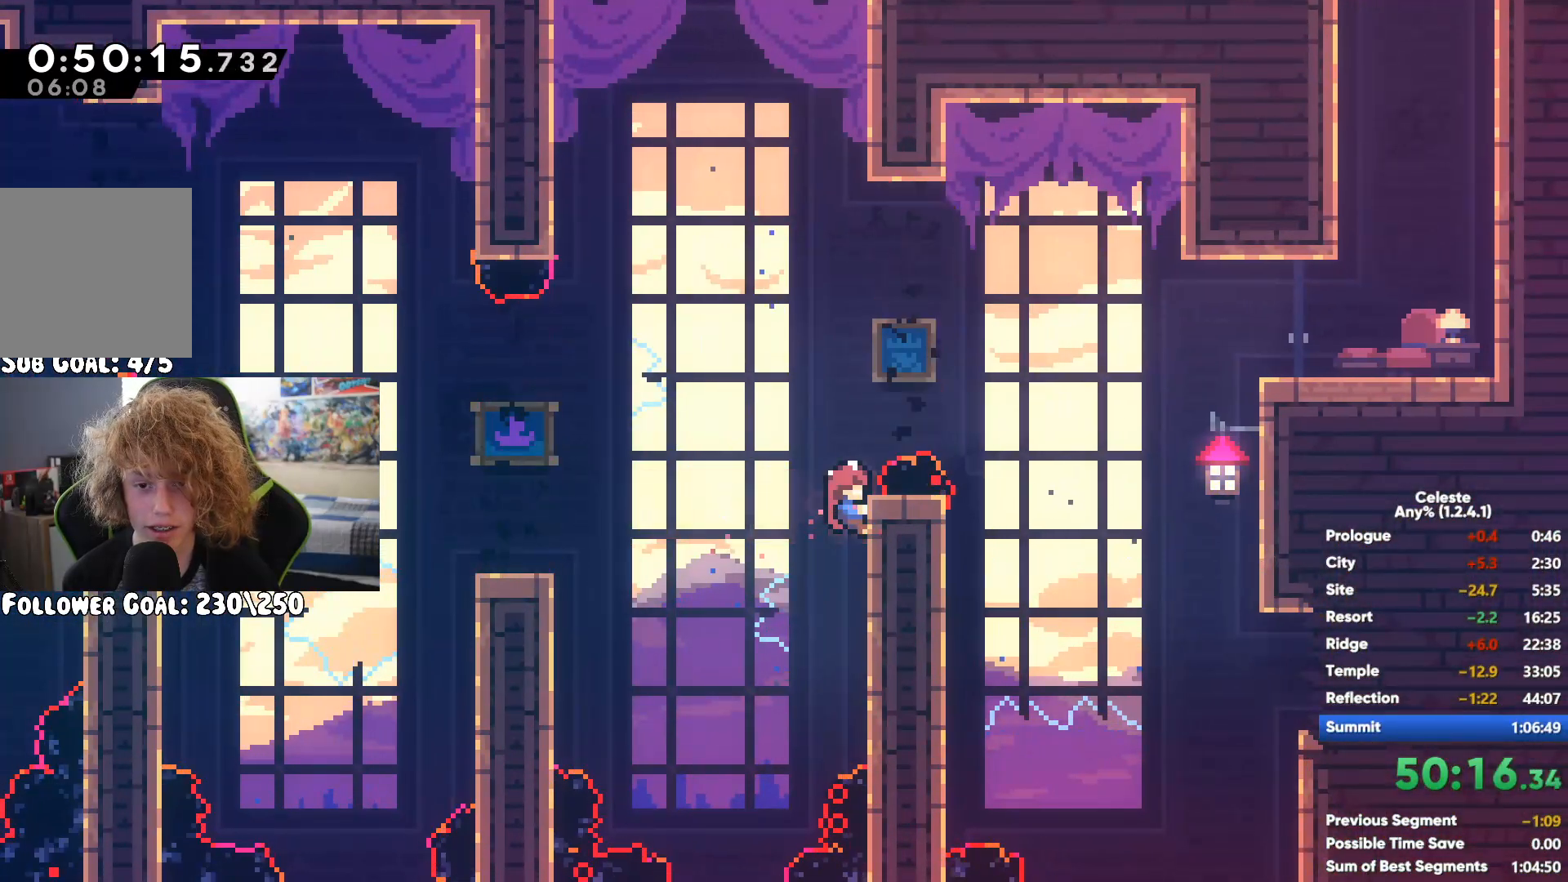
Gameplay with a controller (Xbox layout); each line is a JSON object with the inputs held at the frame after it. "events" lists button and stick changes between this image and that frame as [ms after this image, input, new state], when the widget could be followed in between. Not read: L3 R3.
{"buttons": ["R1"], "left_stick": "up-right", "right_stick": "center", "events": [[83, "X", "down"], [233, "X", "up"], [383, "R1", "down"], [467, "left_stick", "up-right"]]}
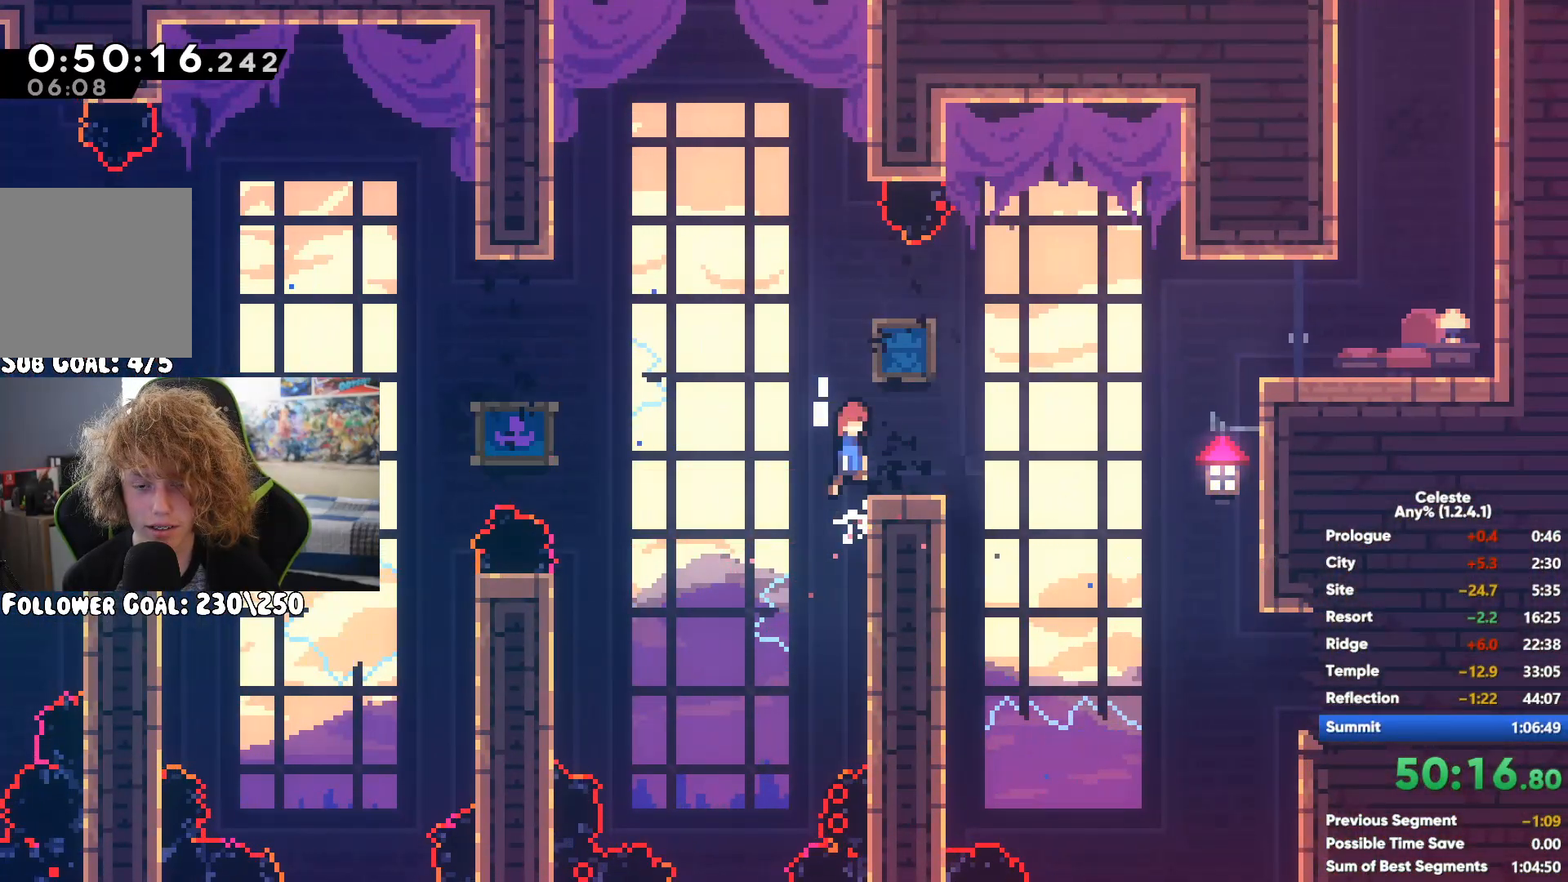
{"buttons": [], "left_stick": "right", "right_stick": "center", "events": [[67, "A", "down"], [167, "A", "up"], [217, "A", "down"], [283, "left_stick", "right"], [317, "A", "up"], [367, "R1", "up"]]}
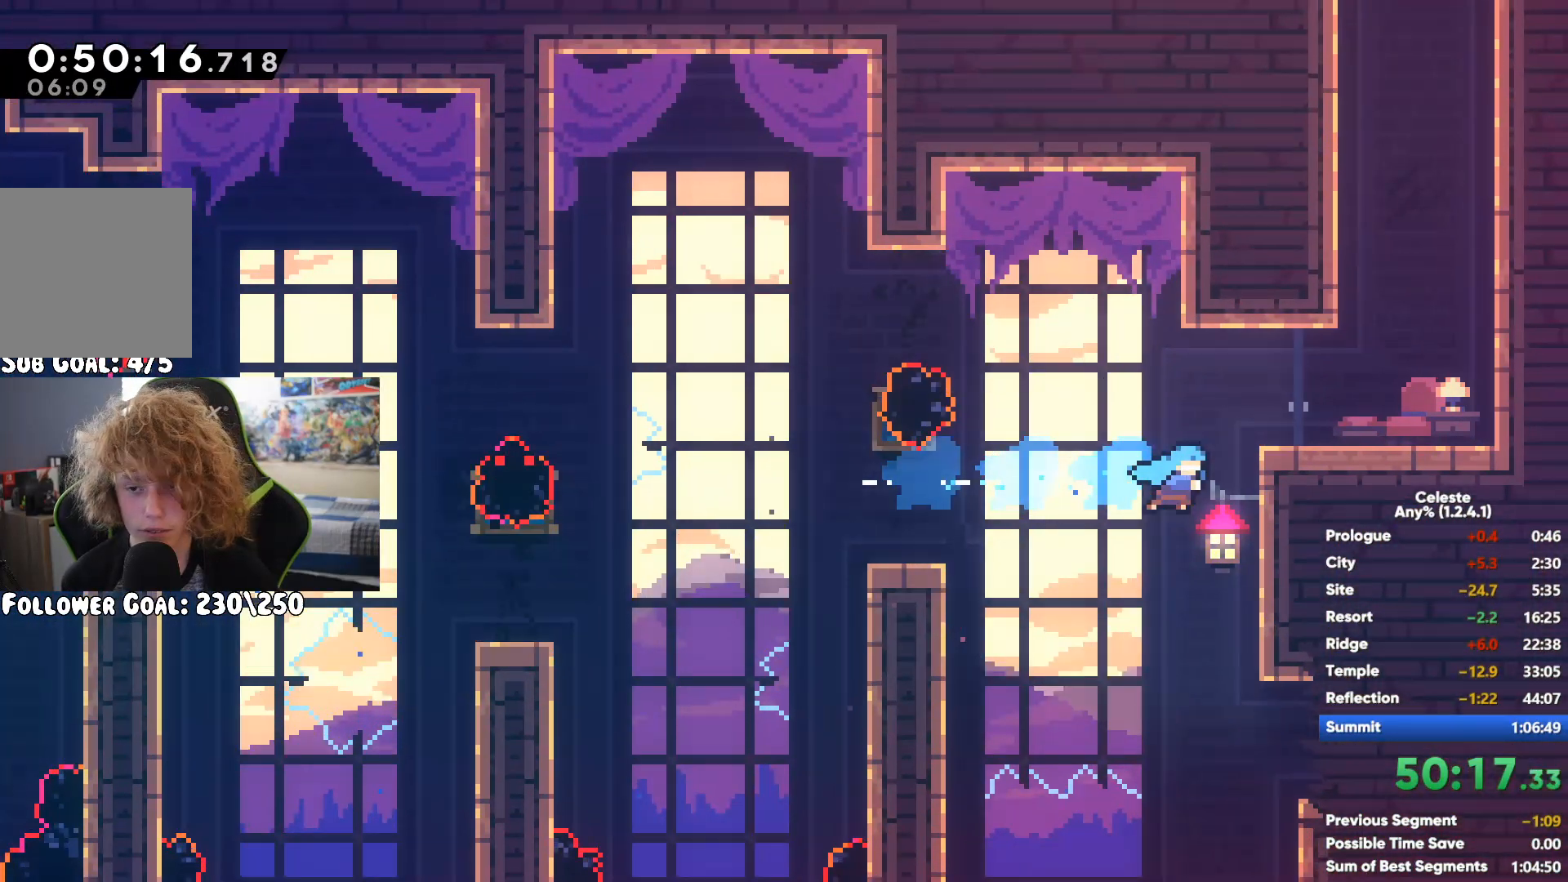
{"buttons": [], "left_stick": "up", "right_stick": "center", "events": [[83, "A", "down"], [300, "A", "up"], [300, "X", "down"], [333, "left_stick", "up"], [433, "X", "up"]]}
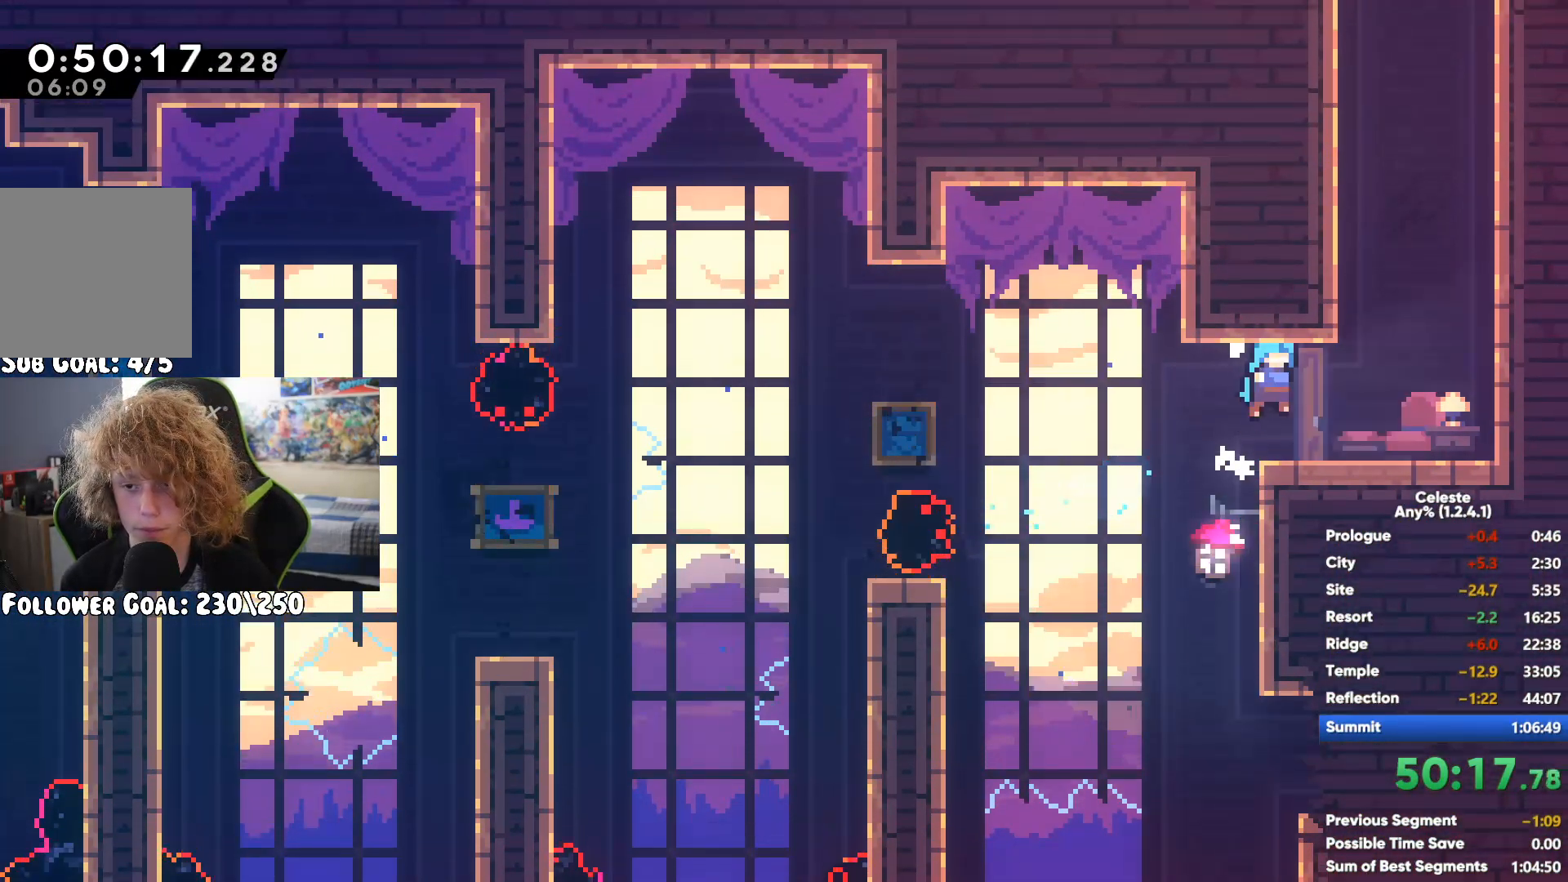
{"buttons": [], "left_stick": "right", "right_stick": "center", "events": [[17, "A", "down"], [100, "A", "up"], [117, "left_stick", "up-left"], [167, "A", "down"], [267, "A", "up"], [350, "A", "down"], [367, "left_stick", "up-right"], [417, "left_stick", "right"], [467, "A", "up"]]}
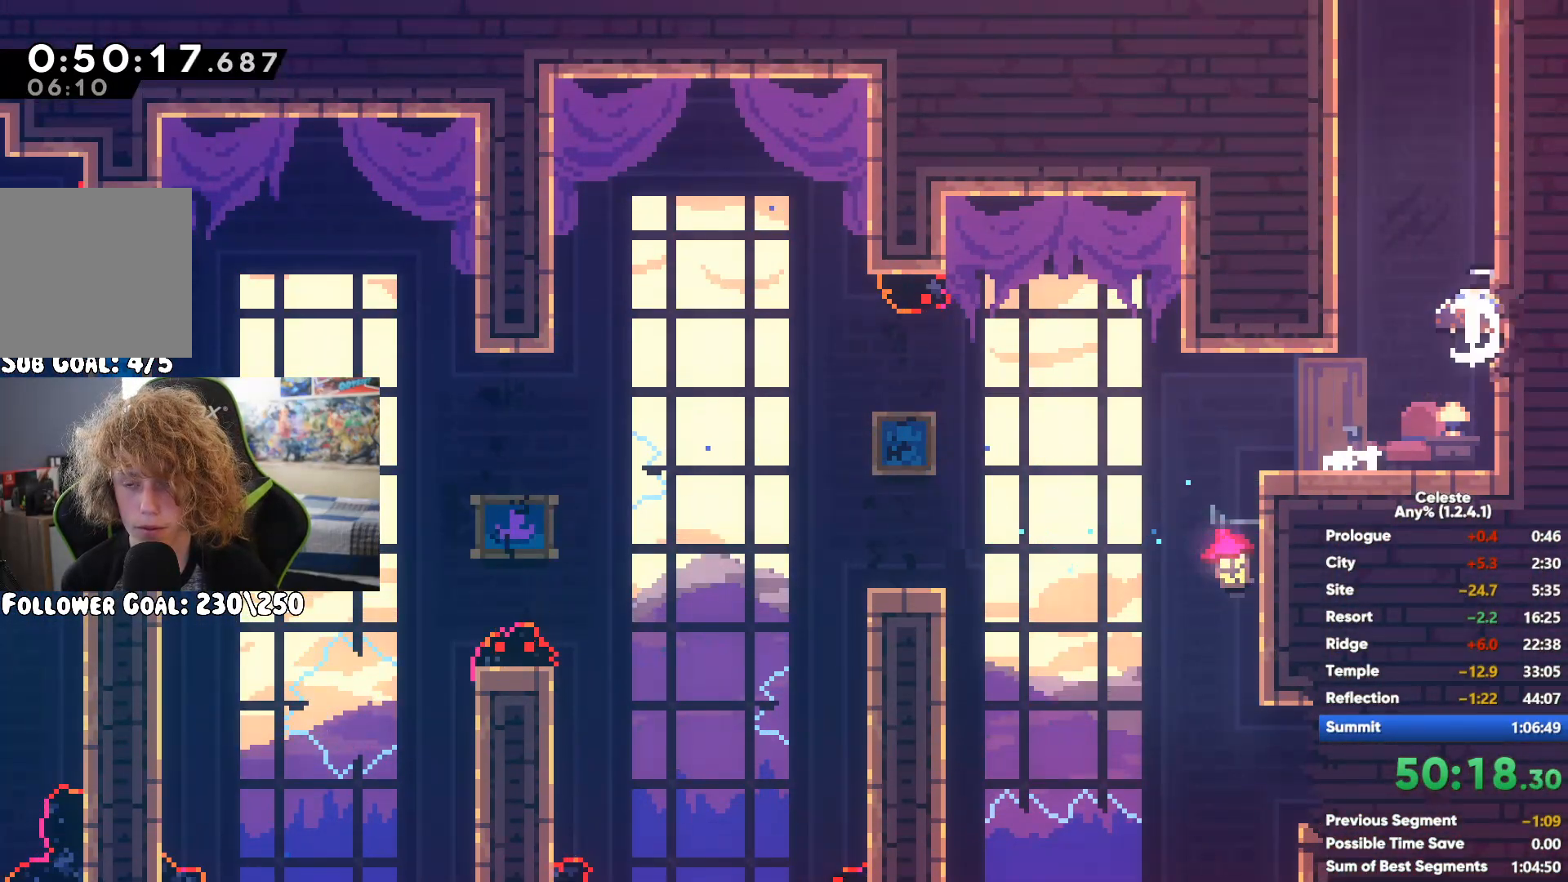
{"buttons": [], "left_stick": "right", "right_stick": "center", "events": [[50, "A", "down"], [167, "left_stick", "center"], [200, "A", "up"], [317, "left_stick", "right"]]}
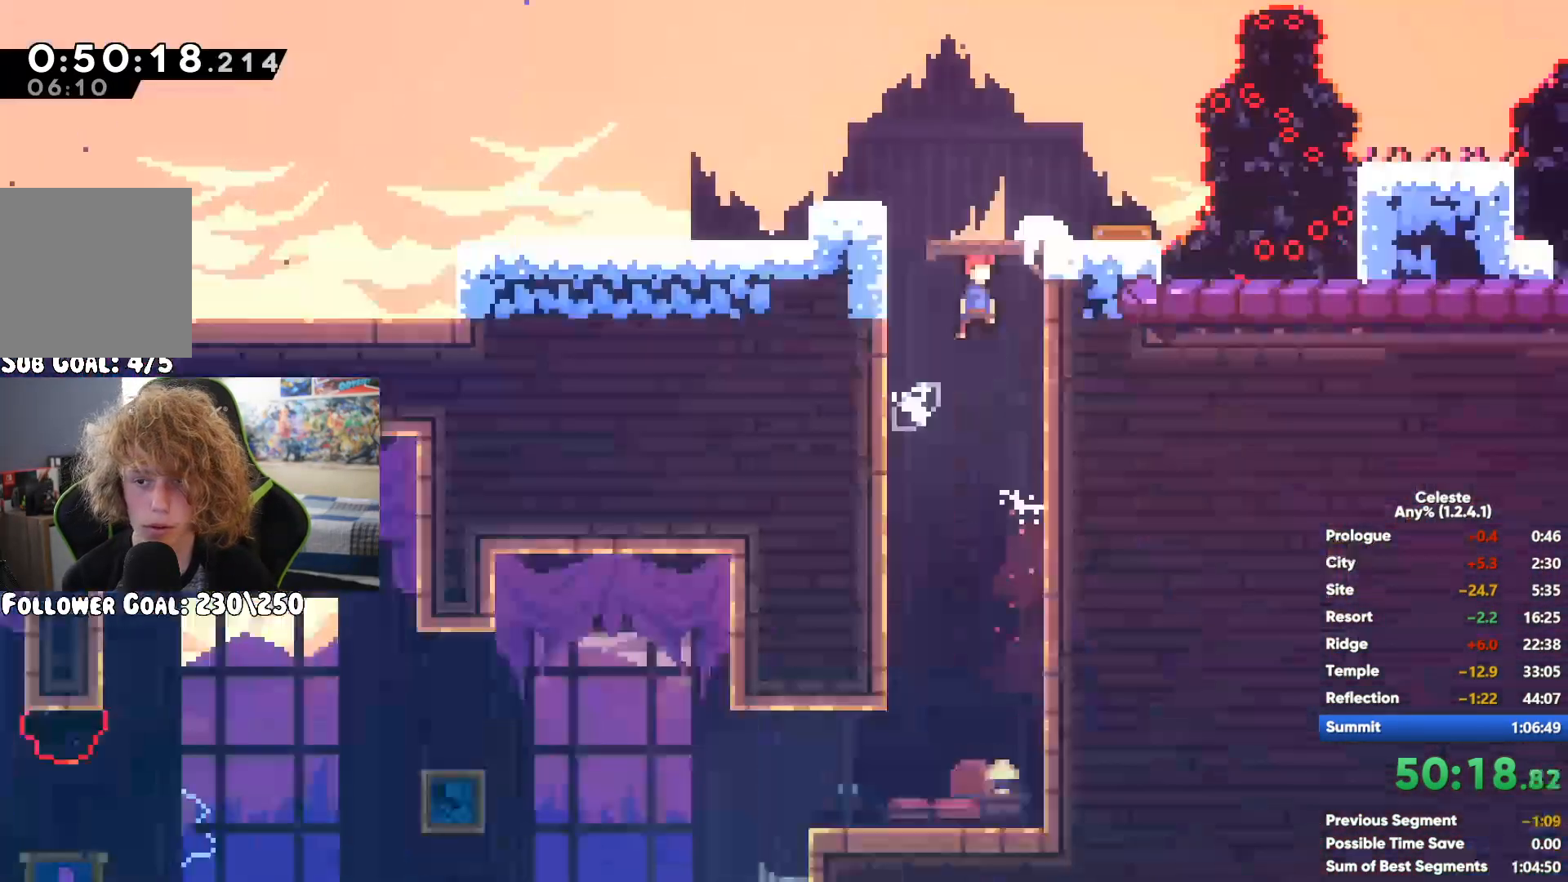
{"buttons": [], "left_stick": "center", "right_stick": "center", "events": [[200, "left_stick", "center"], [300, "left_stick", "right"], [467, "left_stick", "center"]]}
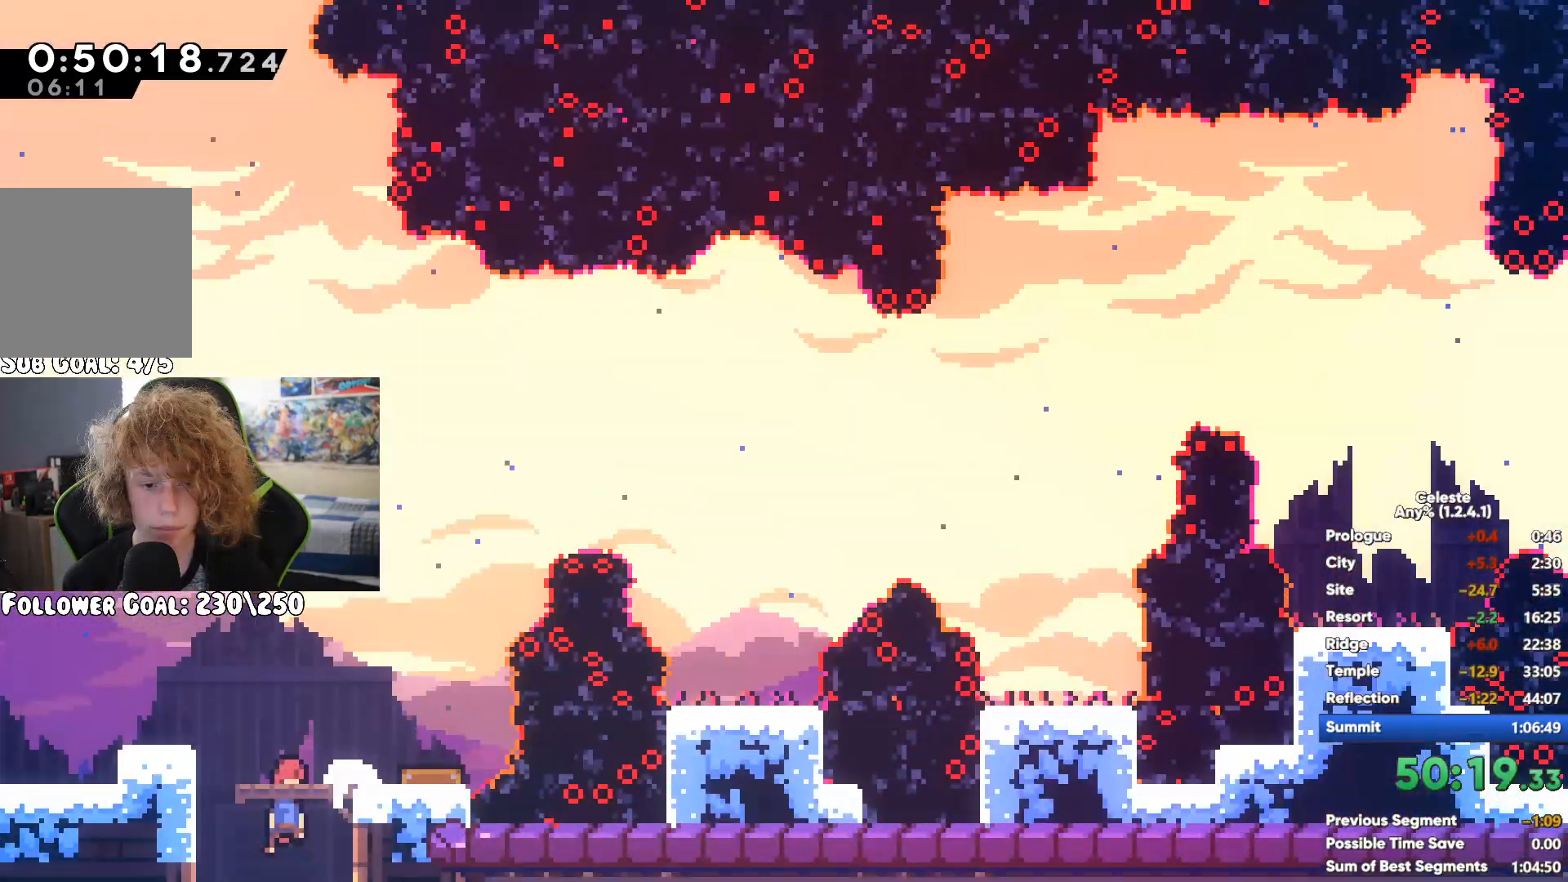
{"buttons": ["X"], "left_stick": "right", "right_stick": "center", "events": [[400, "left_stick", "right"], [483, "X", "down"]]}
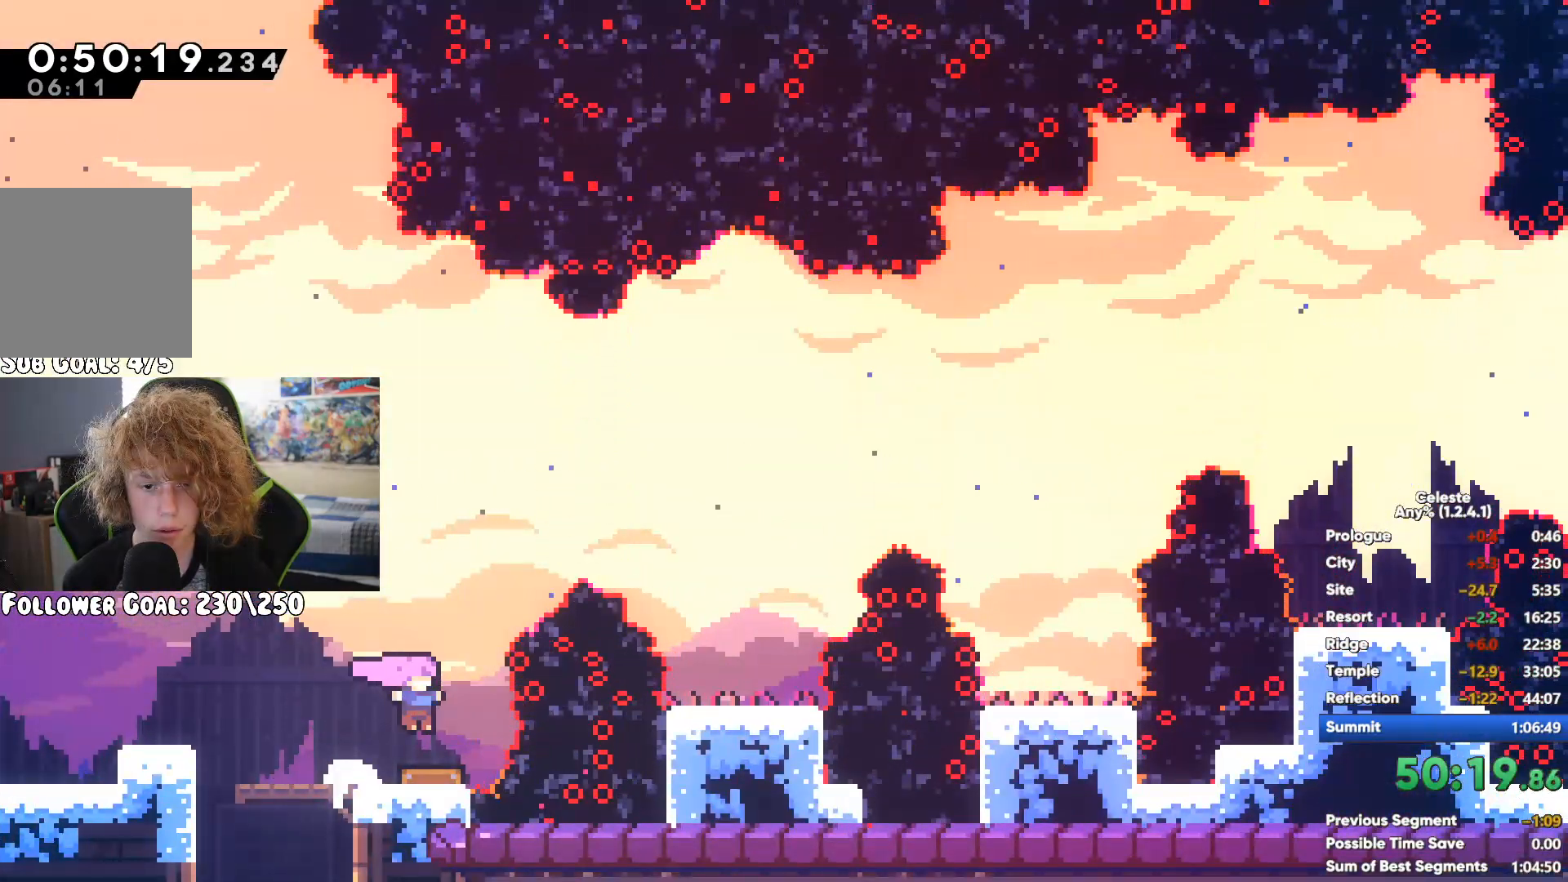
{"buttons": [], "left_stick": "center", "right_stick": "center", "events": [[100, "X", "up"], [200, "left_stick", "center"], [317, "left_stick", "left"], [483, "left_stick", "center"]]}
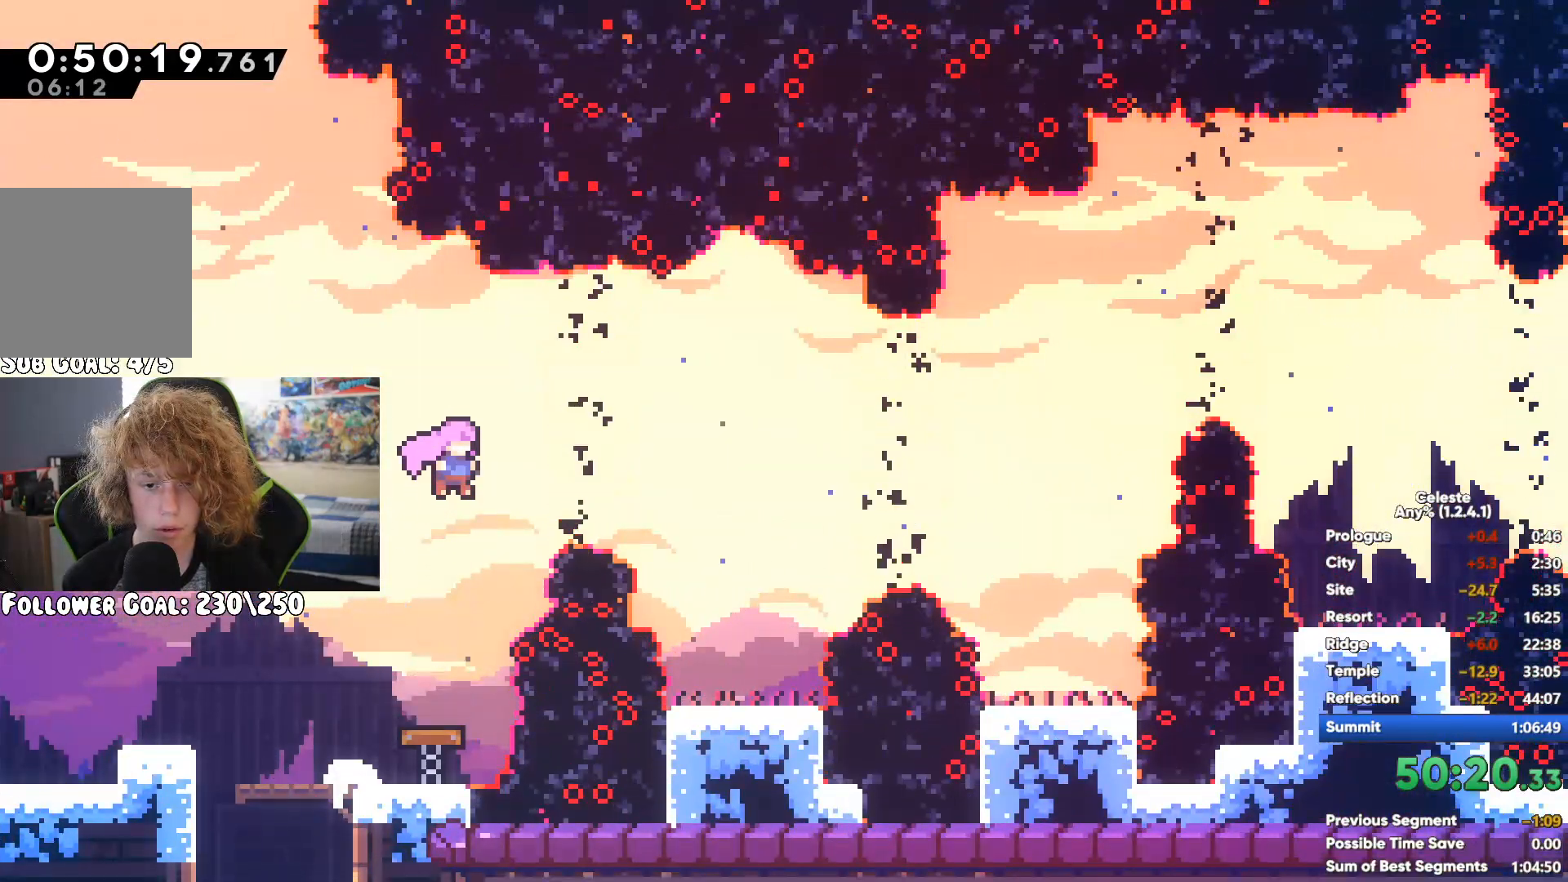
{"buttons": [], "left_stick": "right", "right_stick": "center", "events": [[217, "A", "down"], [433, "left_stick", "right"], [467, "A", "up"]]}
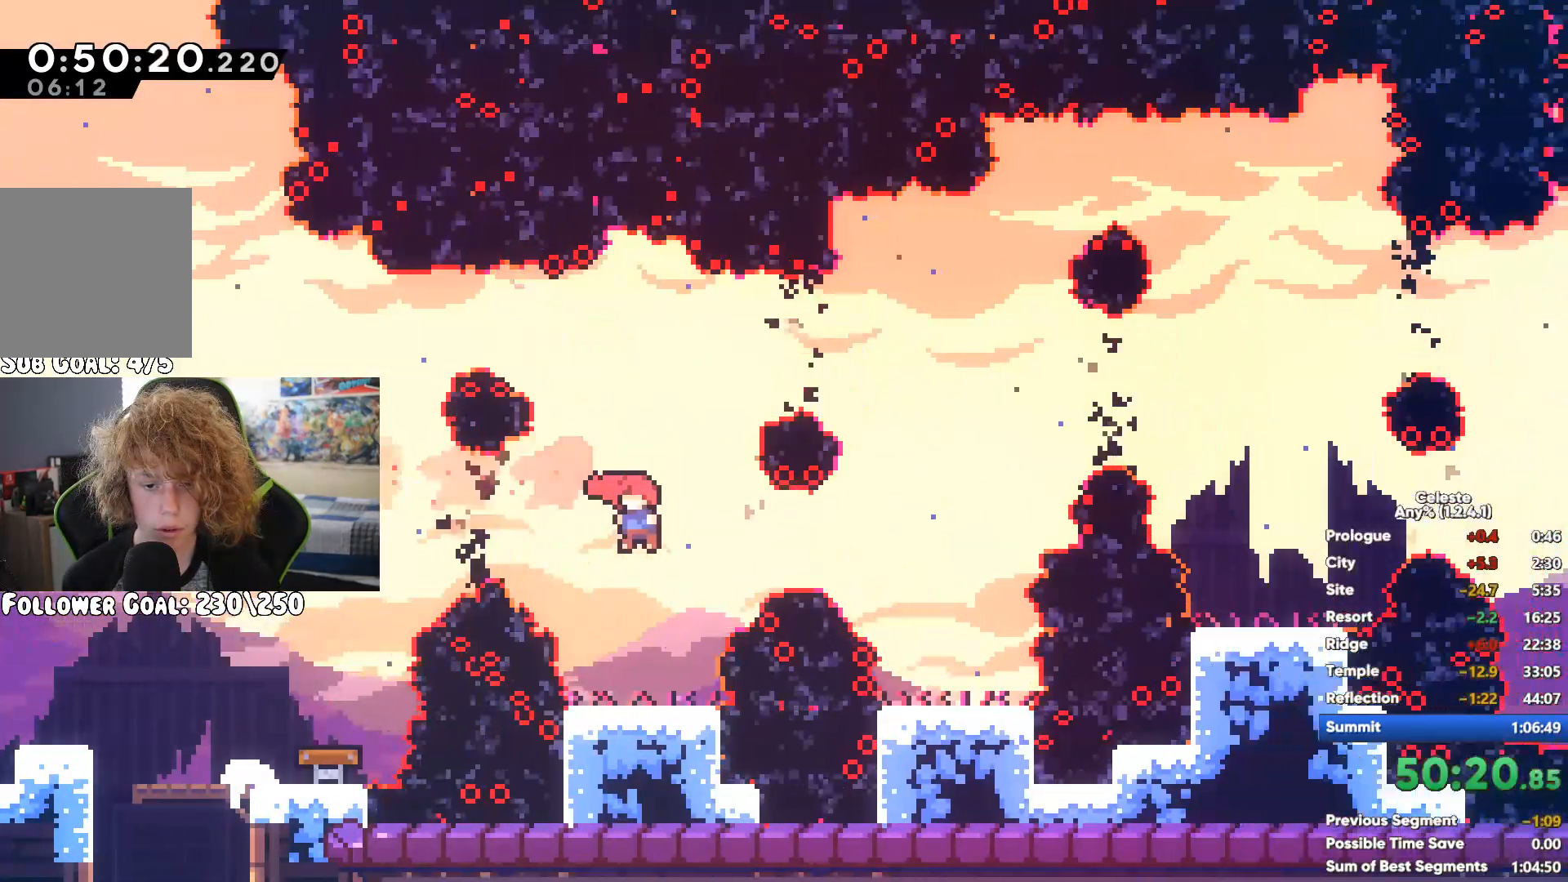
{"buttons": [], "left_stick": "center", "right_stick": "center", "events": [[17, "X", "down"], [150, "X", "up"], [233, "left_stick", "center"]]}
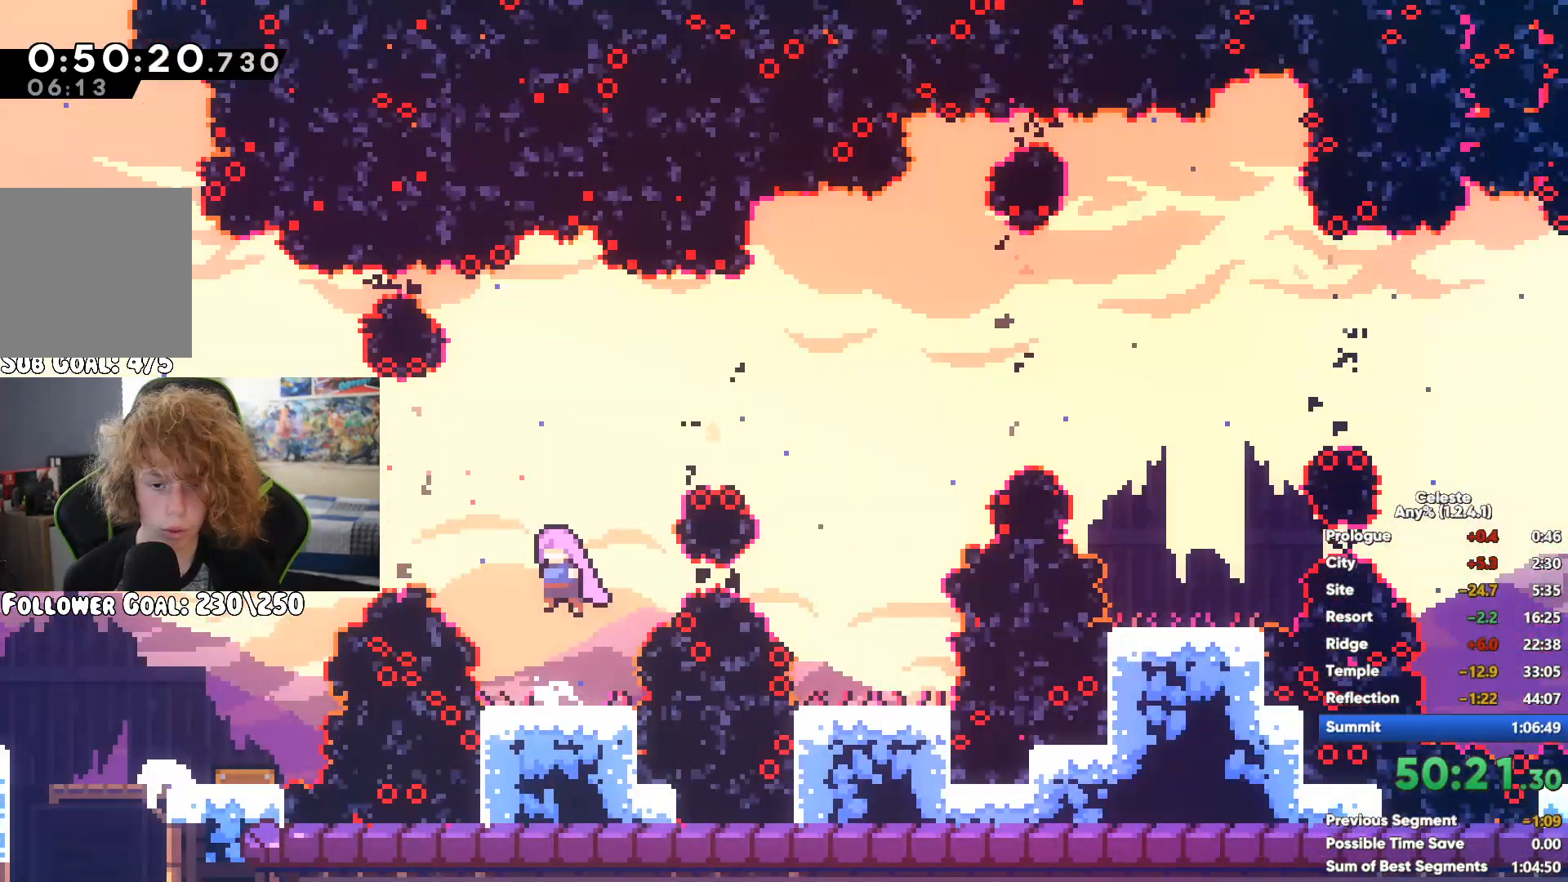
{"buttons": [], "left_stick": "up-right", "right_stick": "center", "events": [[183, "A", "down"], [283, "left_stick", "left"], [400, "left_stick", "up"], [450, "A", "up"], [467, "left_stick", "up-right"]]}
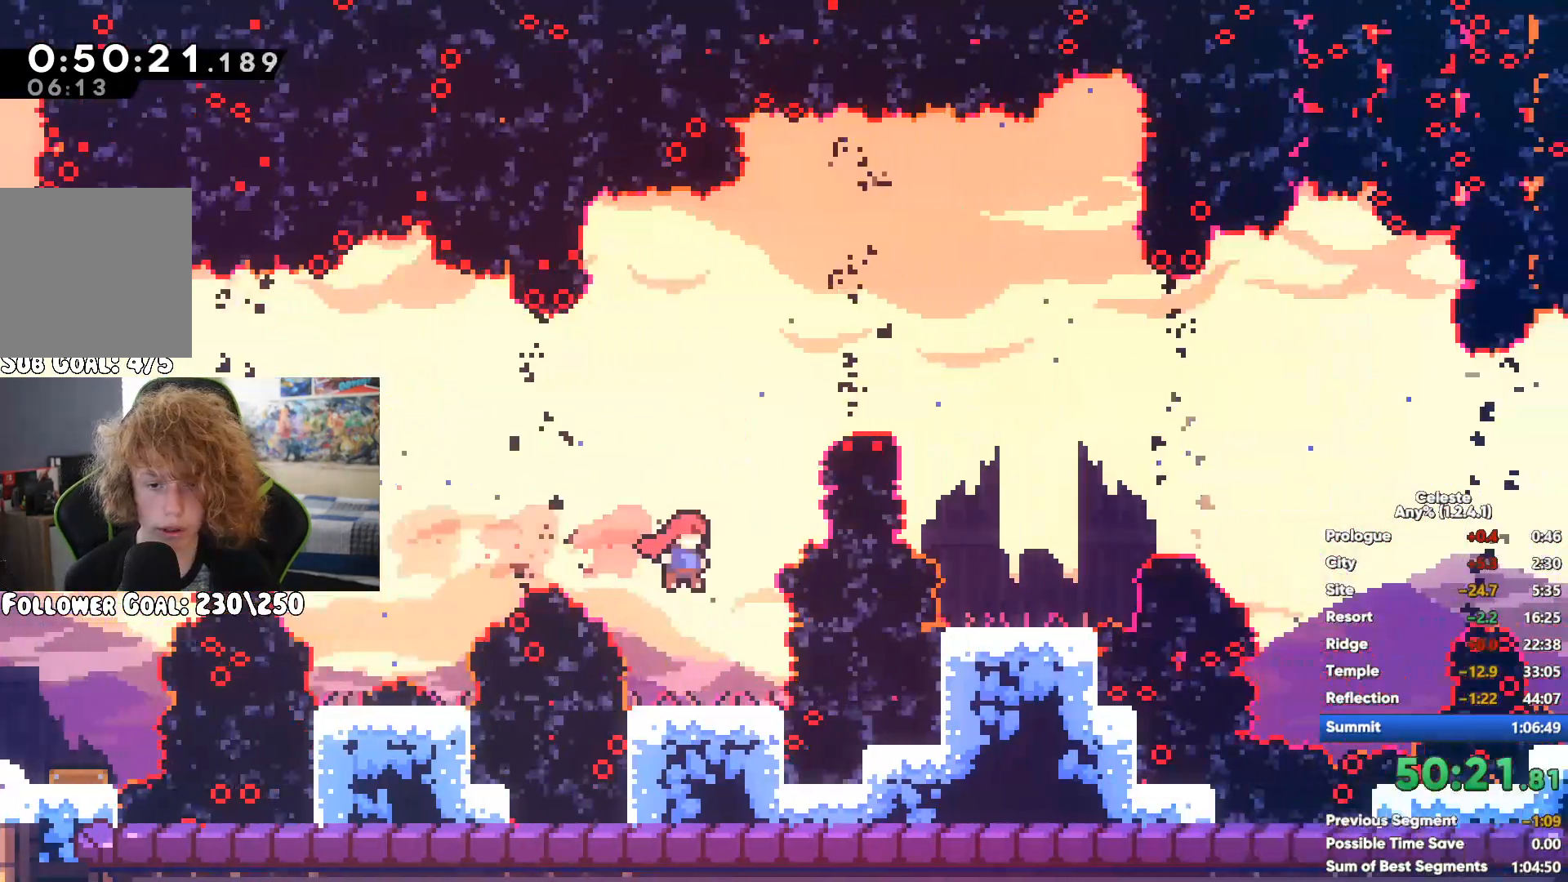
{"buttons": [], "left_stick": "right", "right_stick": "center", "events": [[33, "X", "down"], [217, "X", "up"], [300, "left_stick", "right"]]}
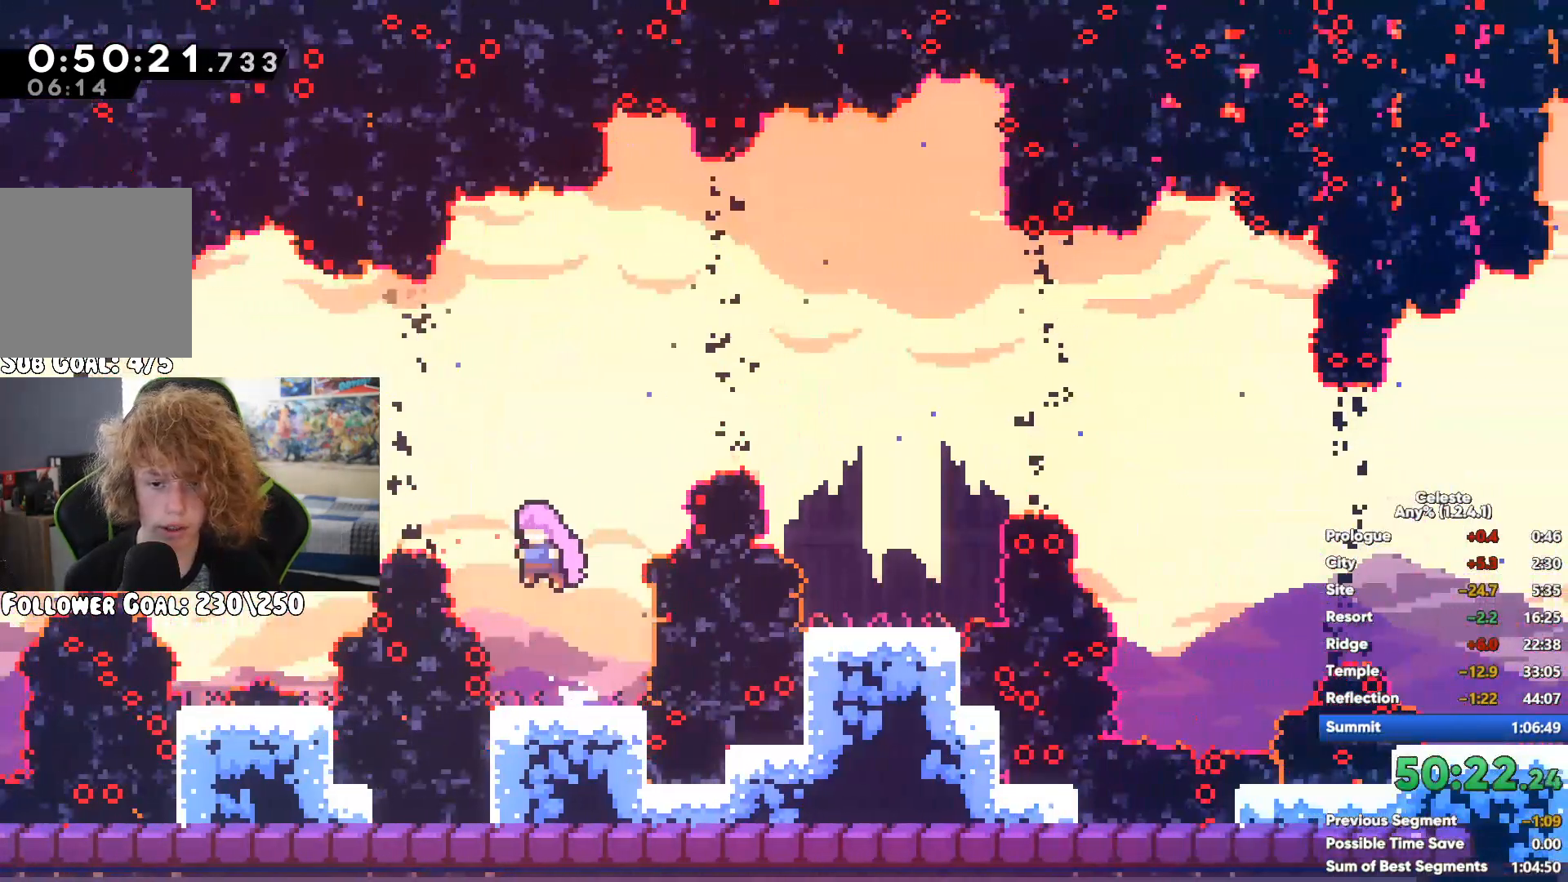
{"buttons": [], "left_stick": "center", "right_stick": "center", "events": [[67, "left_stick", "center"]]}
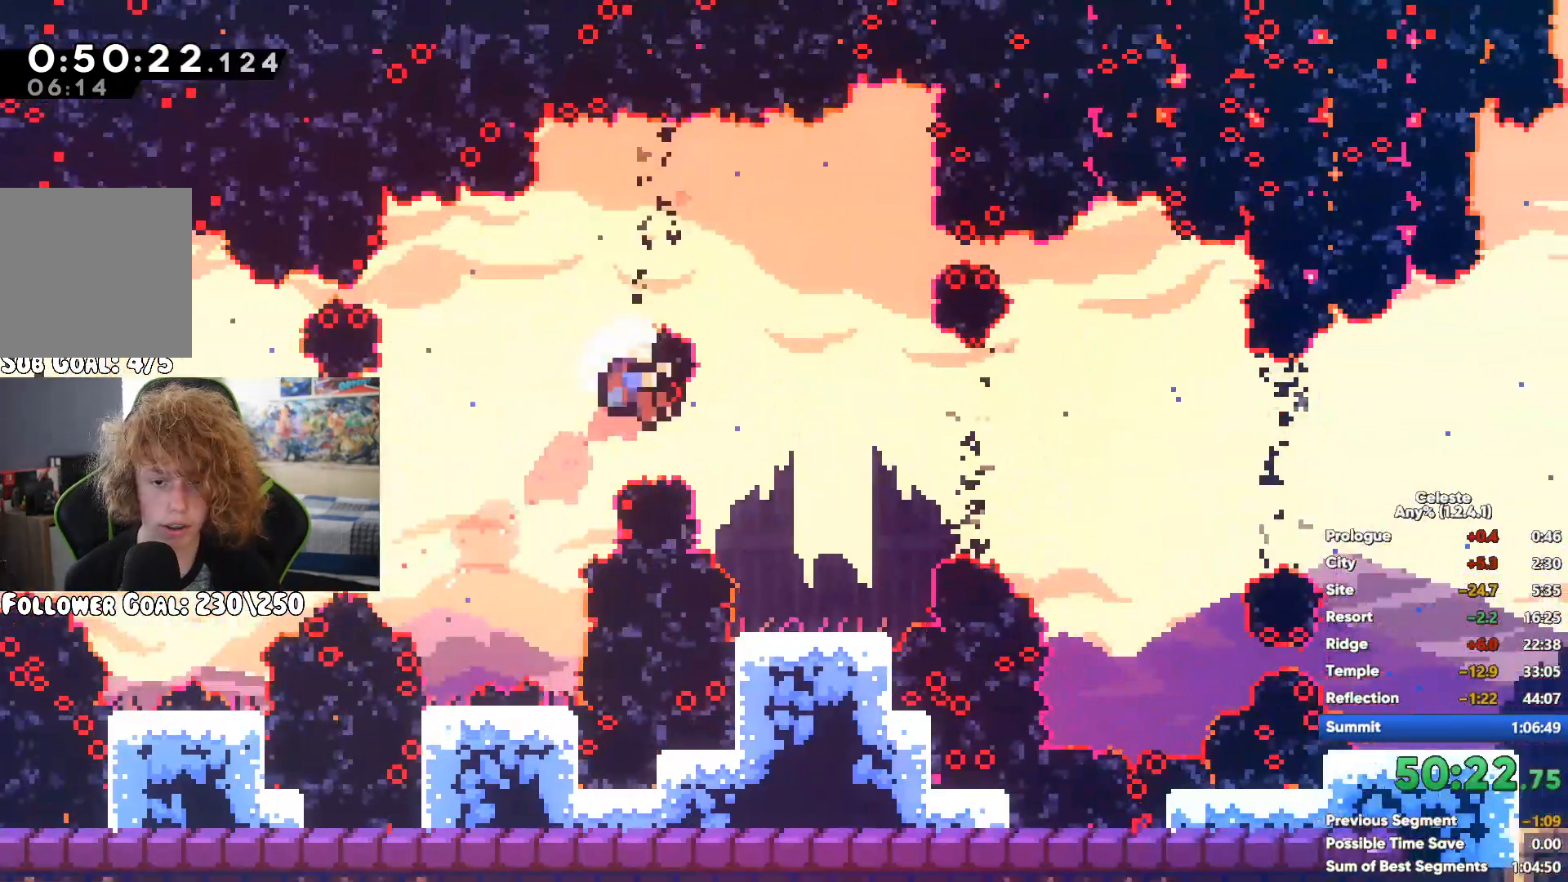
{"buttons": [], "left_stick": "right", "right_stick": "center", "events": [[250, "left_stick", "right"]]}
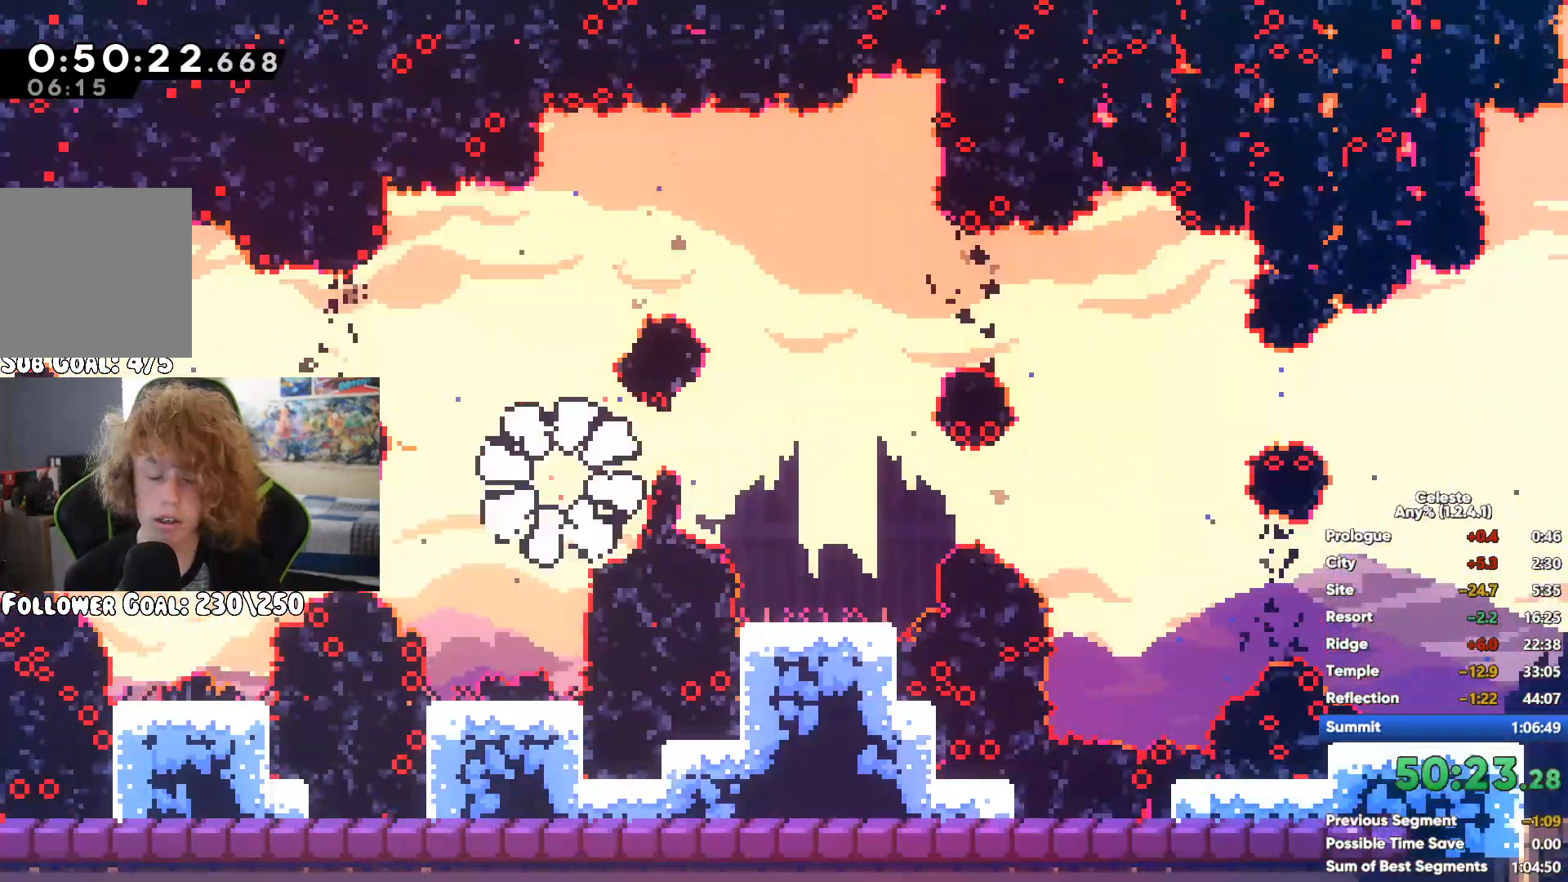
{"buttons": [], "left_stick": "right", "right_stick": "center", "events": []}
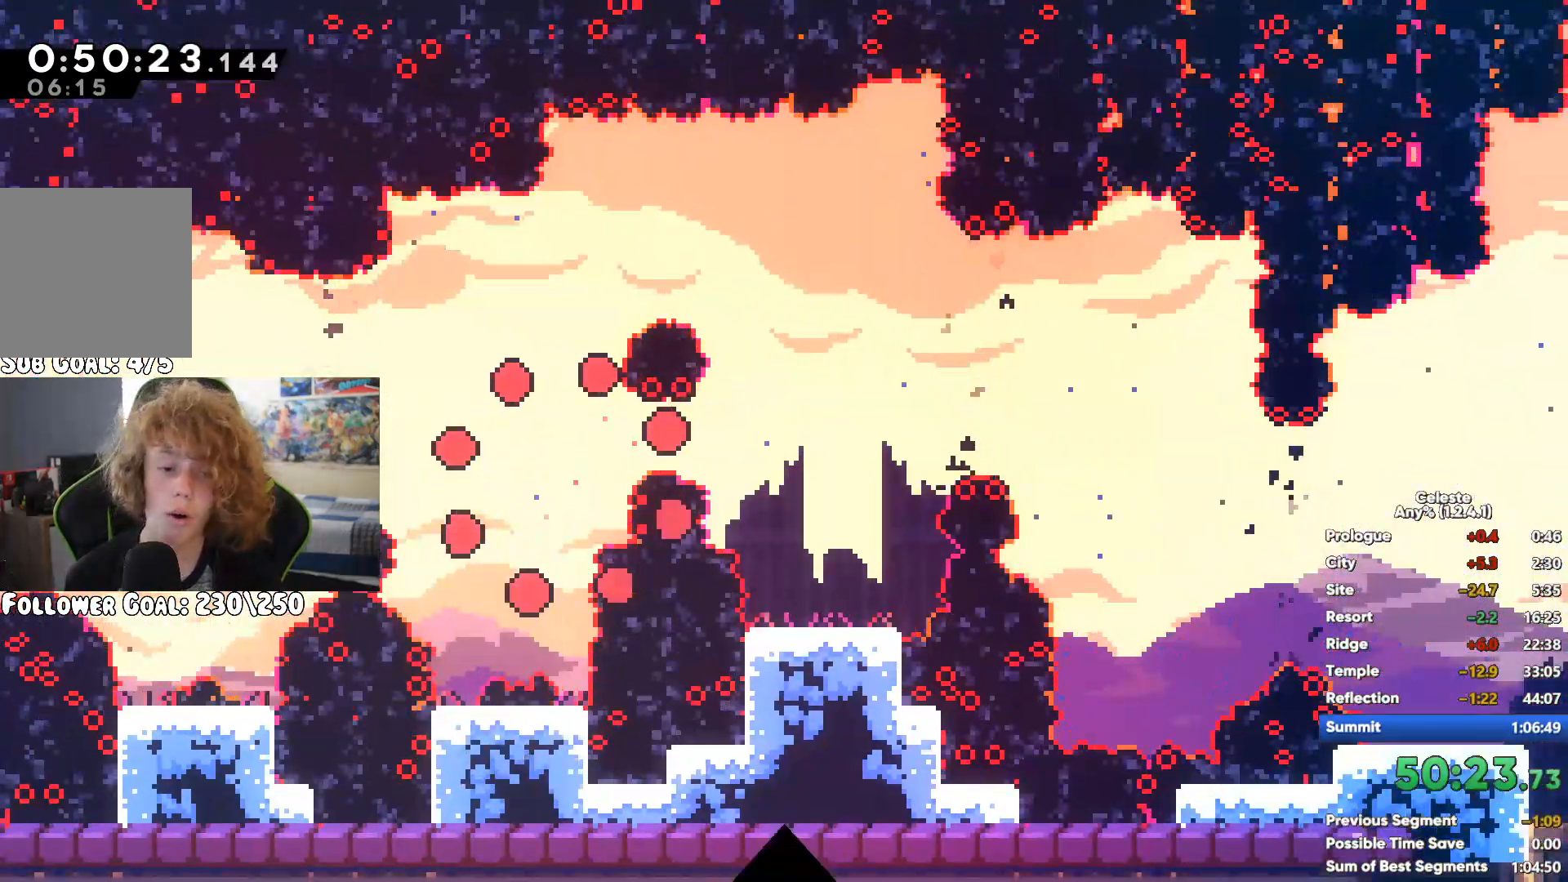
{"buttons": [], "left_stick": "right", "right_stick": "center", "events": []}
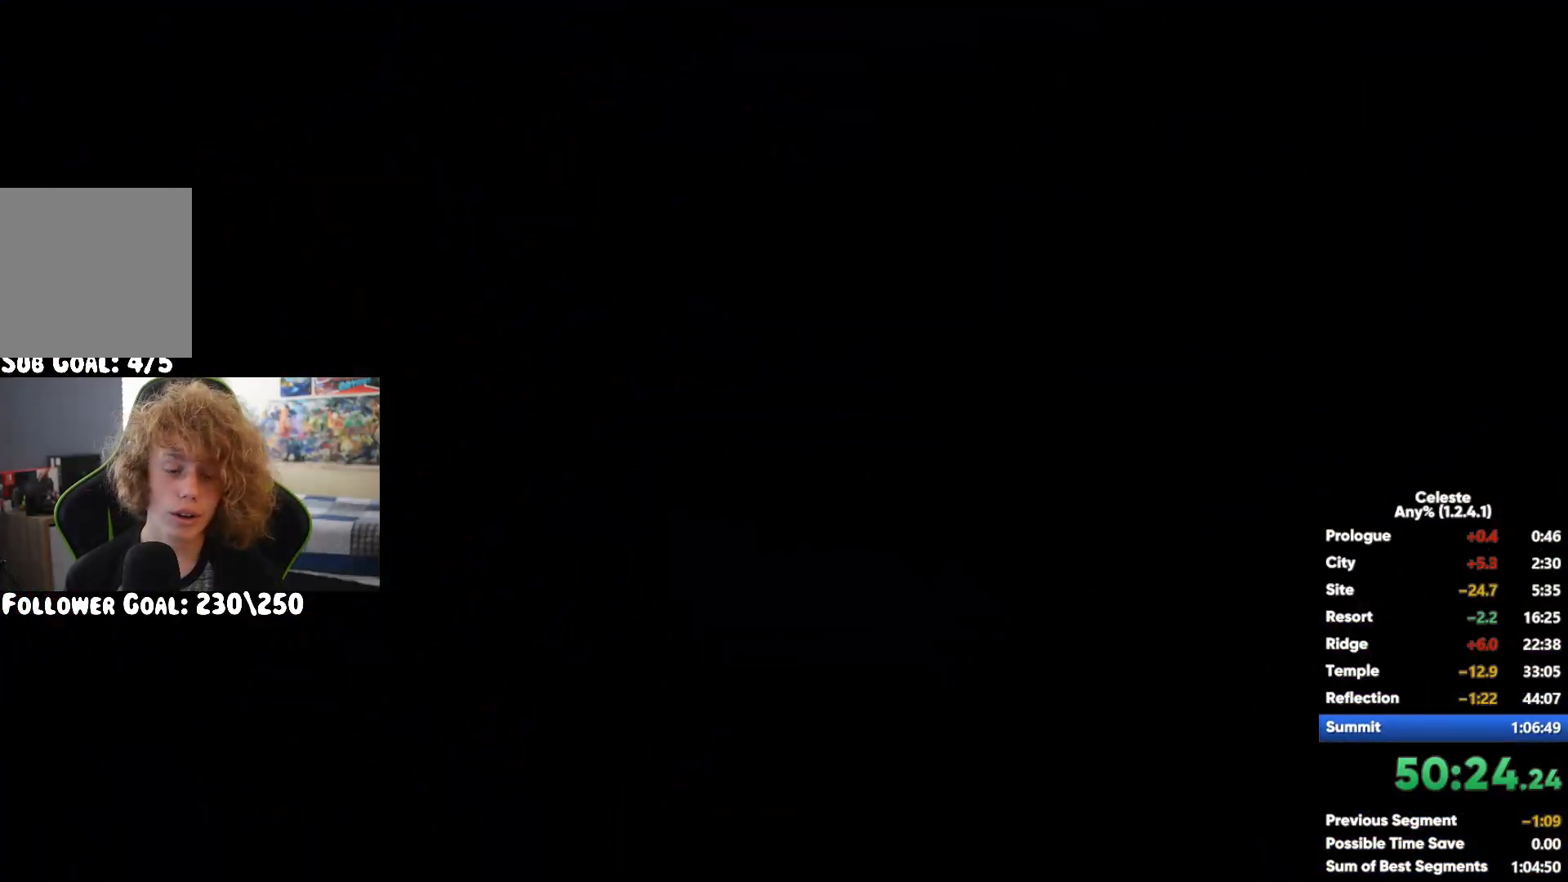
{"buttons": [], "left_stick": "center", "right_stick": "center", "events": [[467, "left_stick", "center"]]}
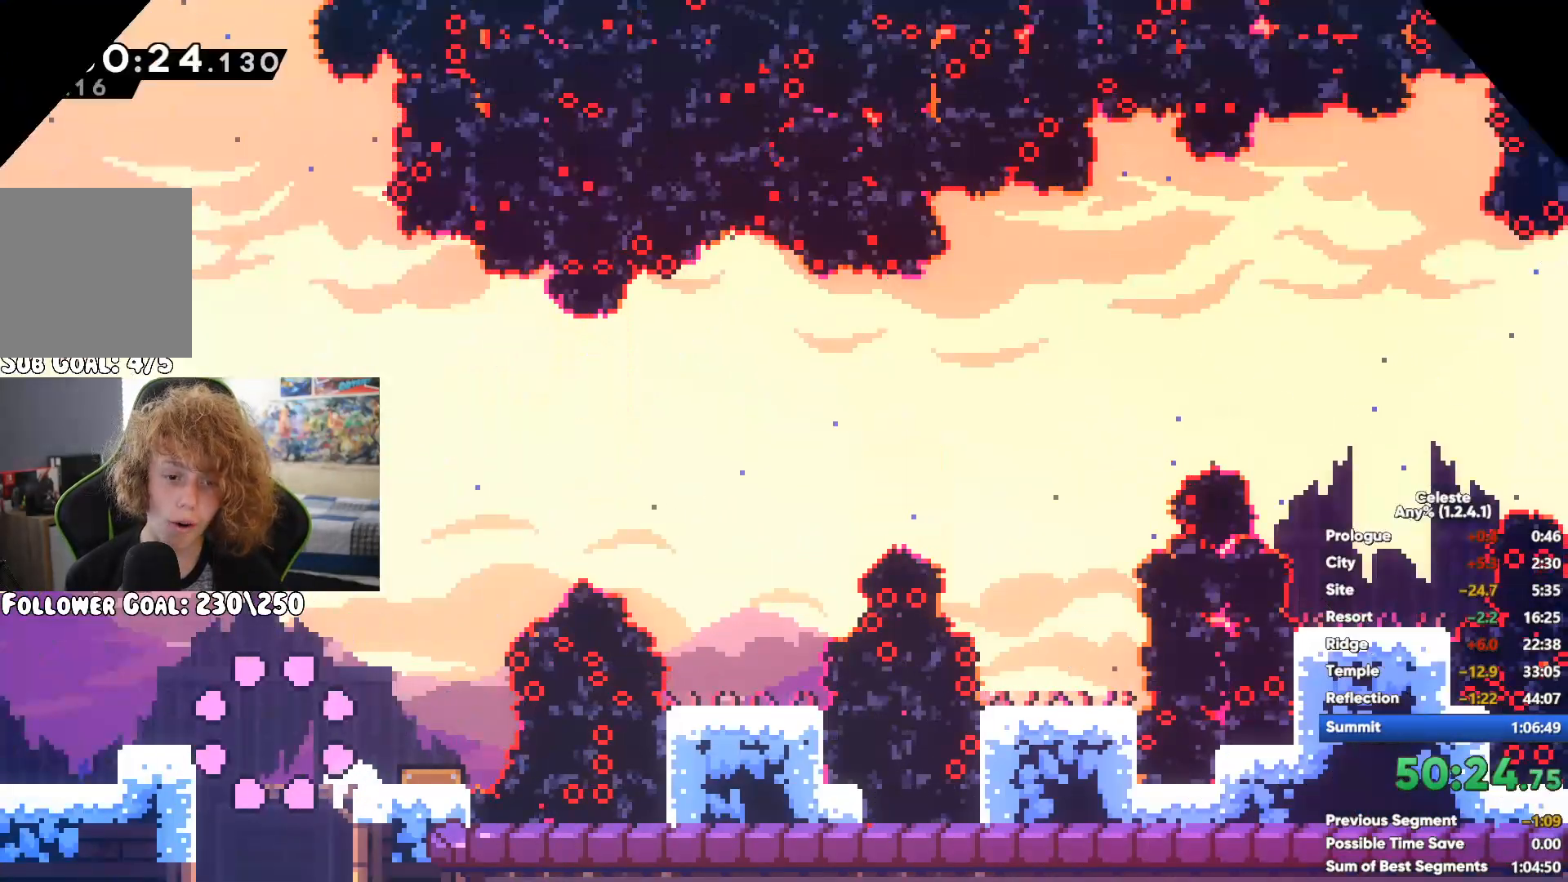
{"buttons": [], "left_stick": "right", "right_stick": "center", "events": [[300, "left_stick", "right"], [367, "X", "down"], [467, "X", "up"]]}
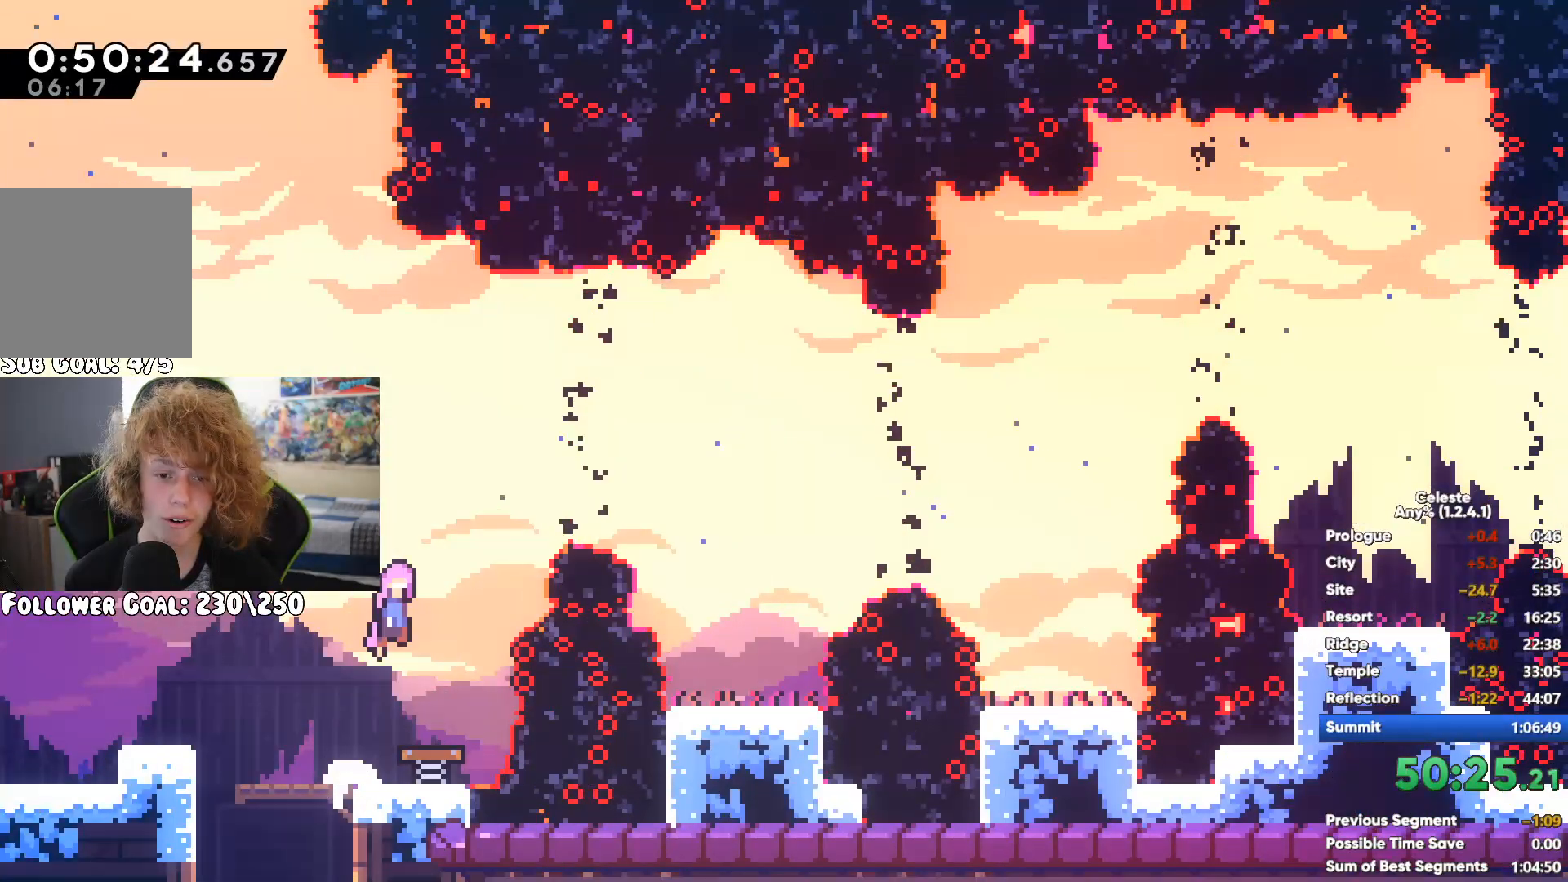
{"buttons": [], "left_stick": "center", "right_stick": "center", "events": [[83, "left_stick", "center"]]}
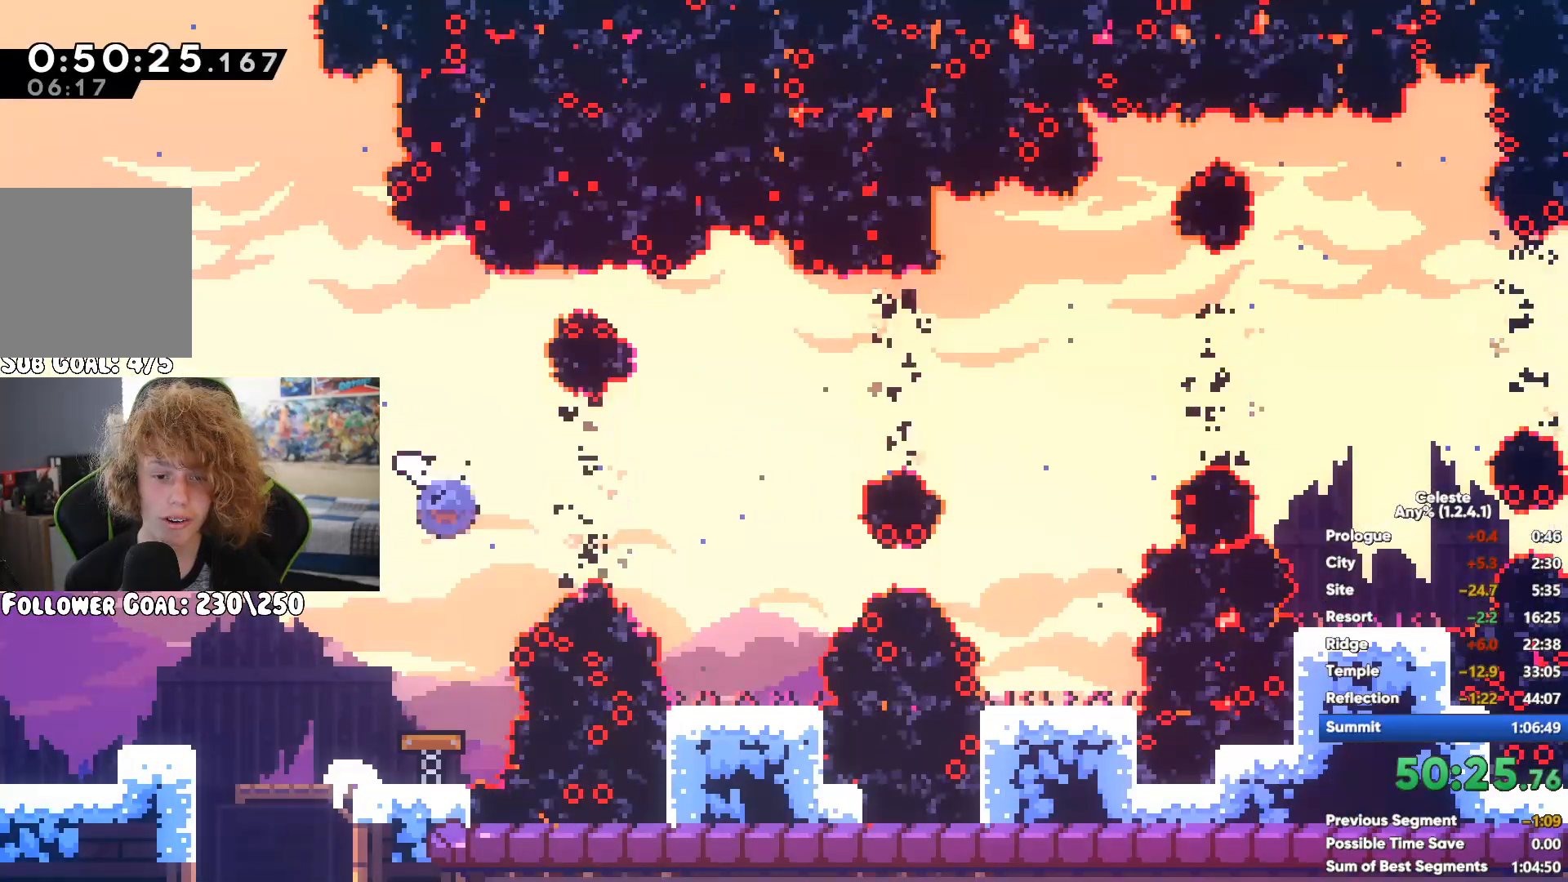
{"buttons": [], "left_stick": "right", "right_stick": "center", "events": [[67, "A", "down"], [133, "left_stick", "up-right"], [183, "A", "up"], [217, "X", "down"], [350, "X", "up"], [417, "left_stick", "right"]]}
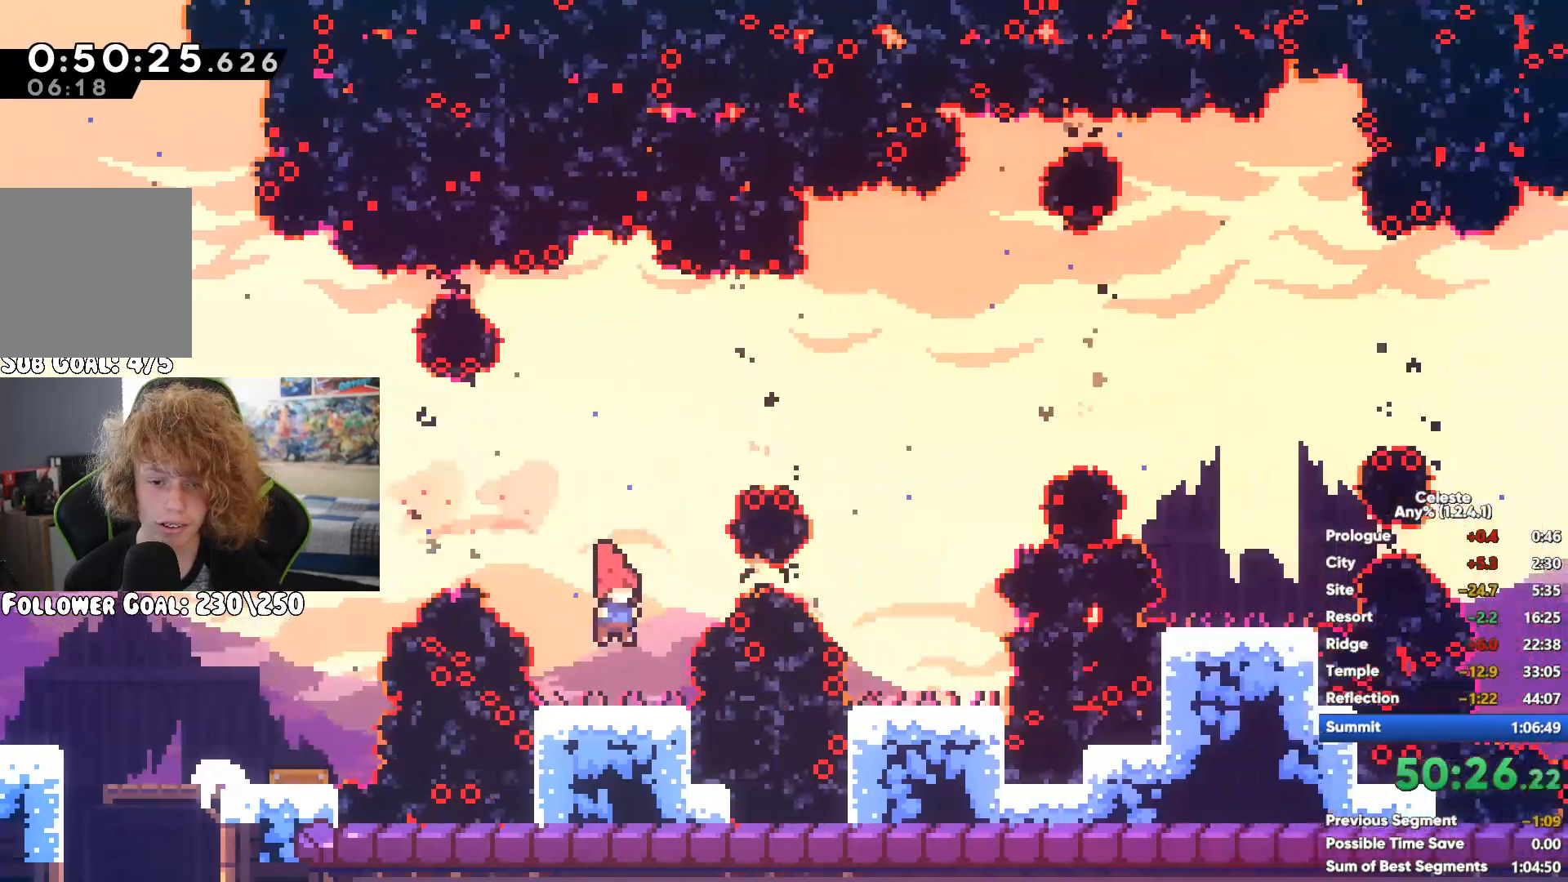
{"buttons": [], "left_stick": "center", "right_stick": "center", "events": [[133, "left_stick", "center"], [233, "left_stick", "right"], [350, "left_stick", "center"]]}
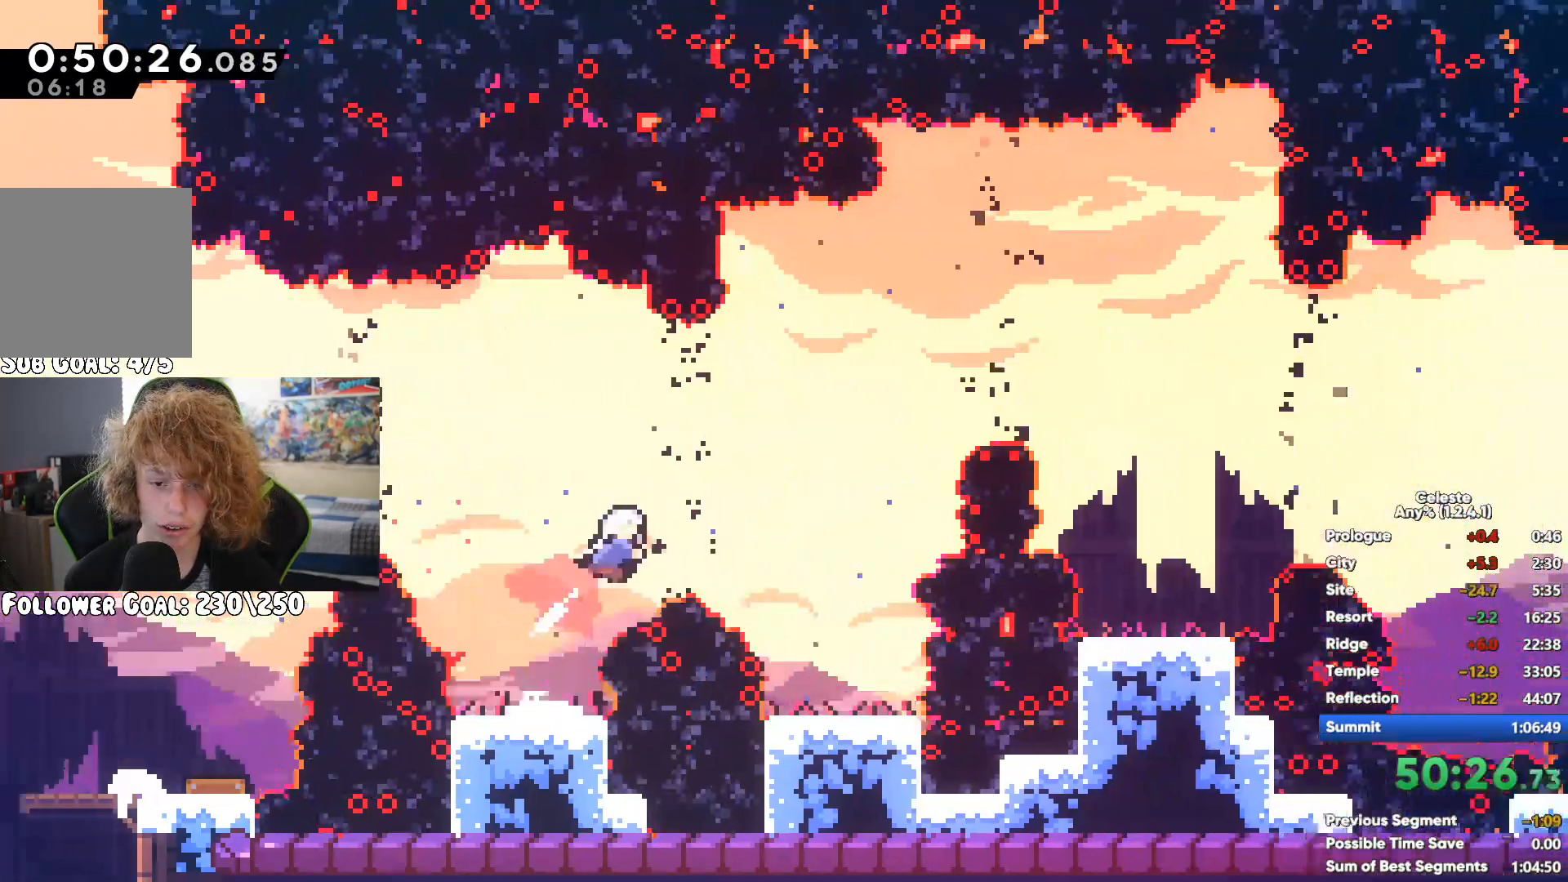
{"buttons": [], "left_stick": "center", "right_stick": "center", "events": []}
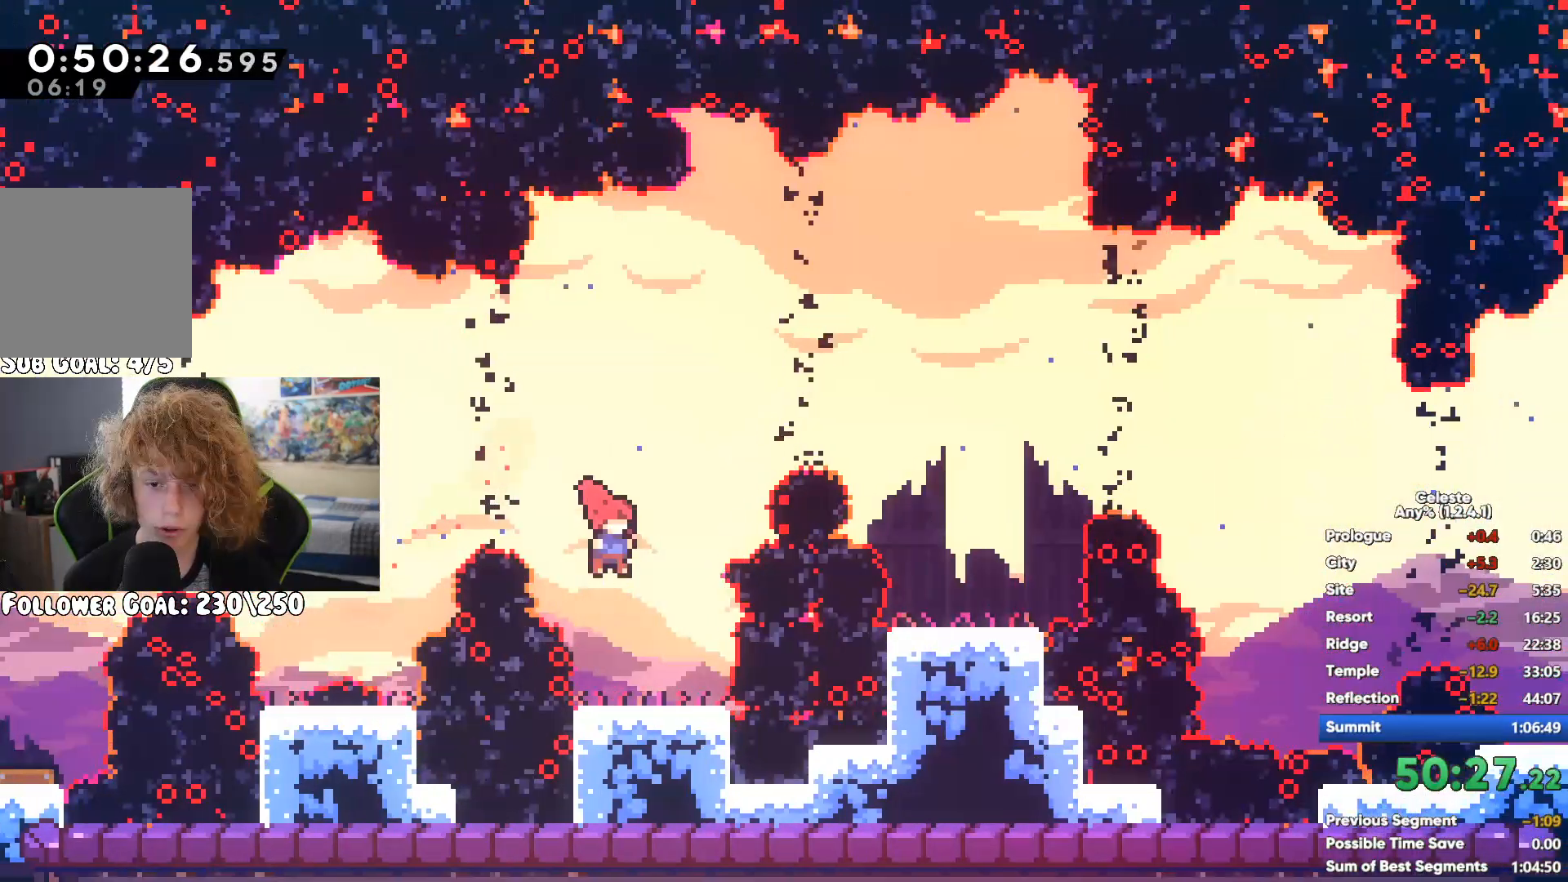
{"buttons": [], "left_stick": "up-right", "right_stick": "center", "events": [[83, "A", "down"], [217, "left_stick", "up-right"], [267, "A", "up"], [283, "X", "down"], [500, "X", "up"]]}
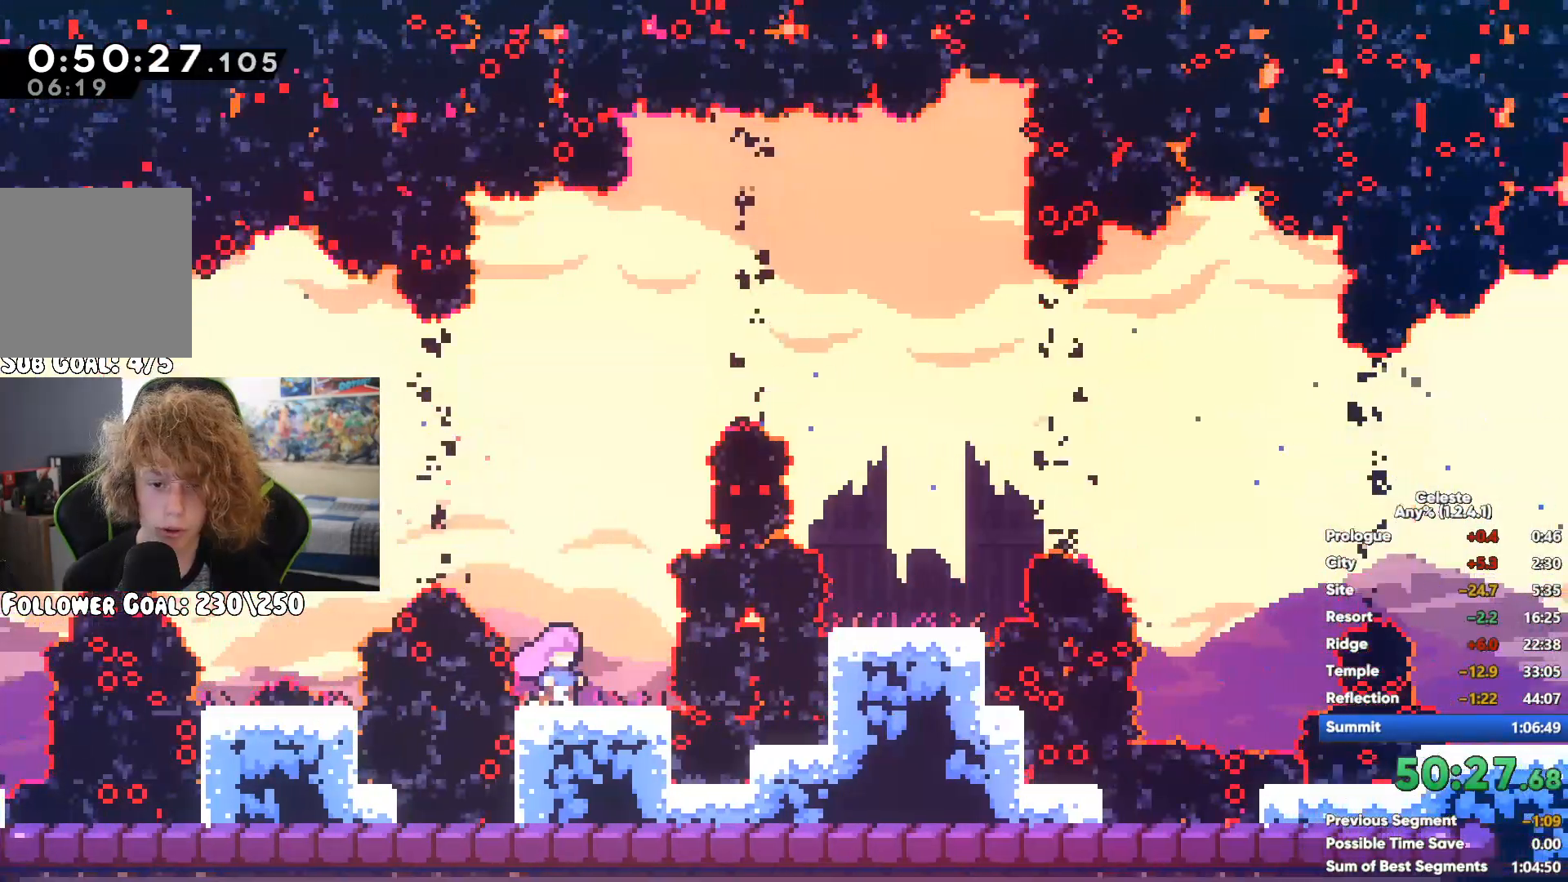
{"buttons": [], "left_stick": "center", "right_stick": "center", "events": [[133, "left_stick", "right"], [417, "left_stick", "center"]]}
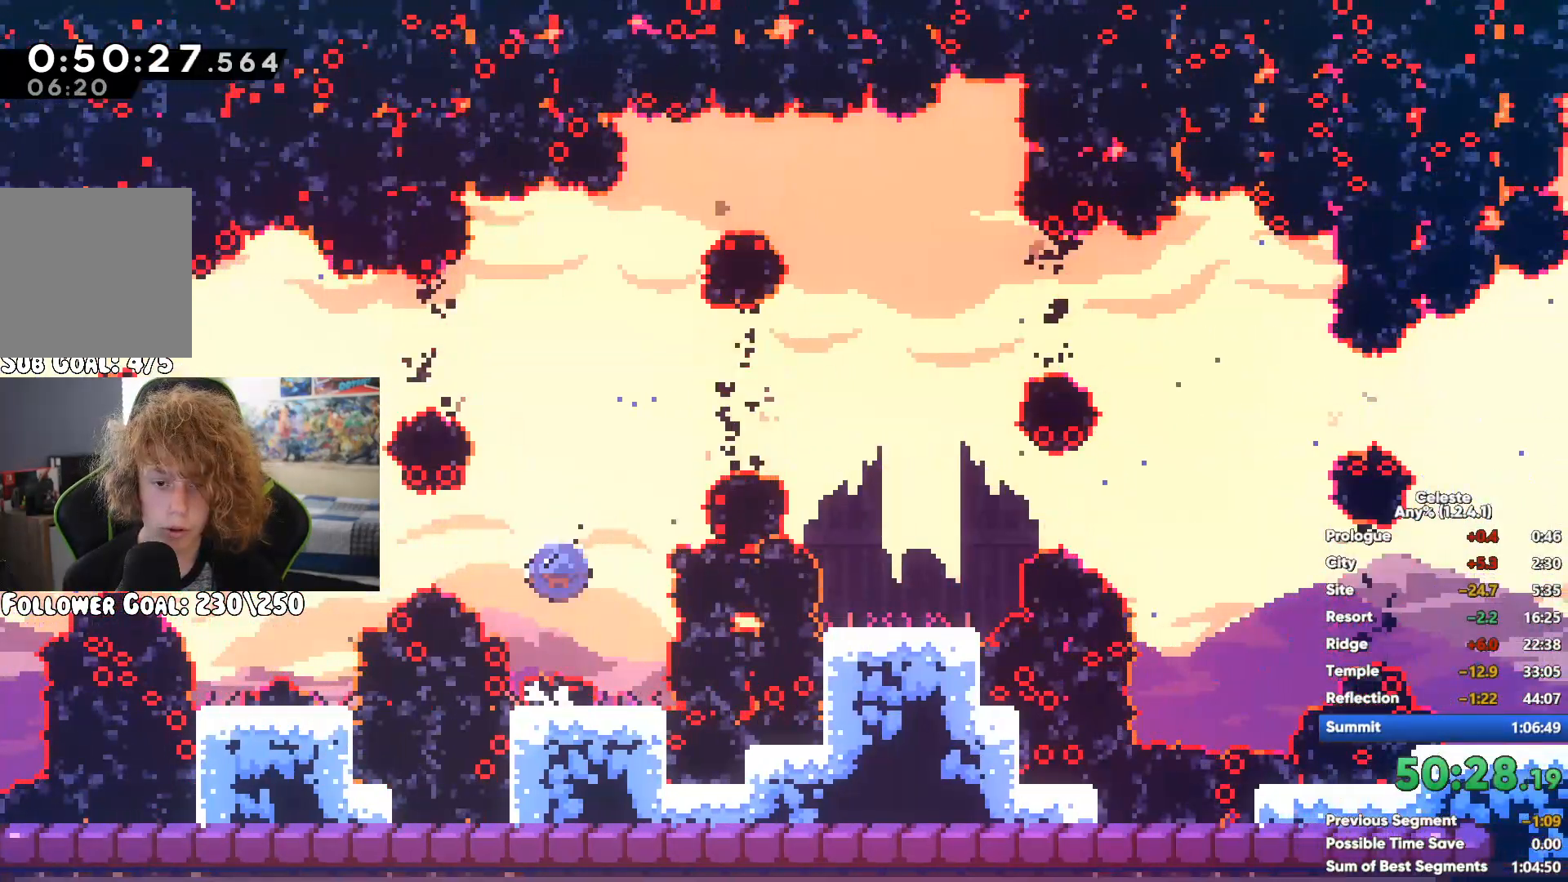
{"buttons": [], "left_stick": "right", "right_stick": "center", "events": [[133, "A", "down"], [233, "left_stick", "right"], [317, "A", "up"], [317, "X", "down"], [450, "X", "up"]]}
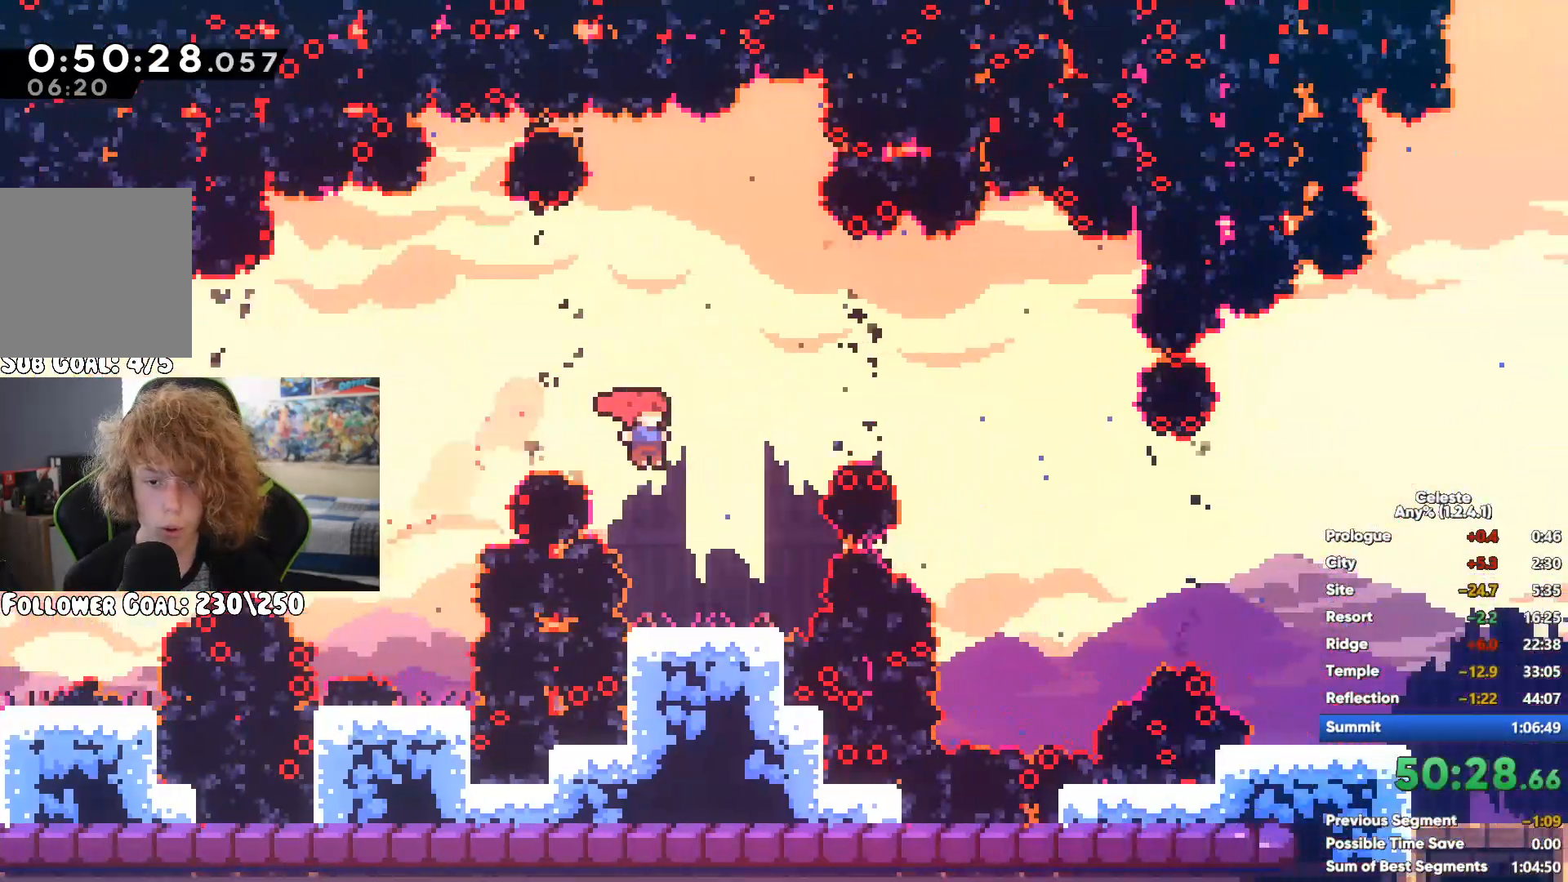
{"buttons": [], "left_stick": "right", "right_stick": "center", "events": [[117, "left_stick", "center"], [200, "left_stick", "right"], [267, "X", "down"], [433, "X", "up"]]}
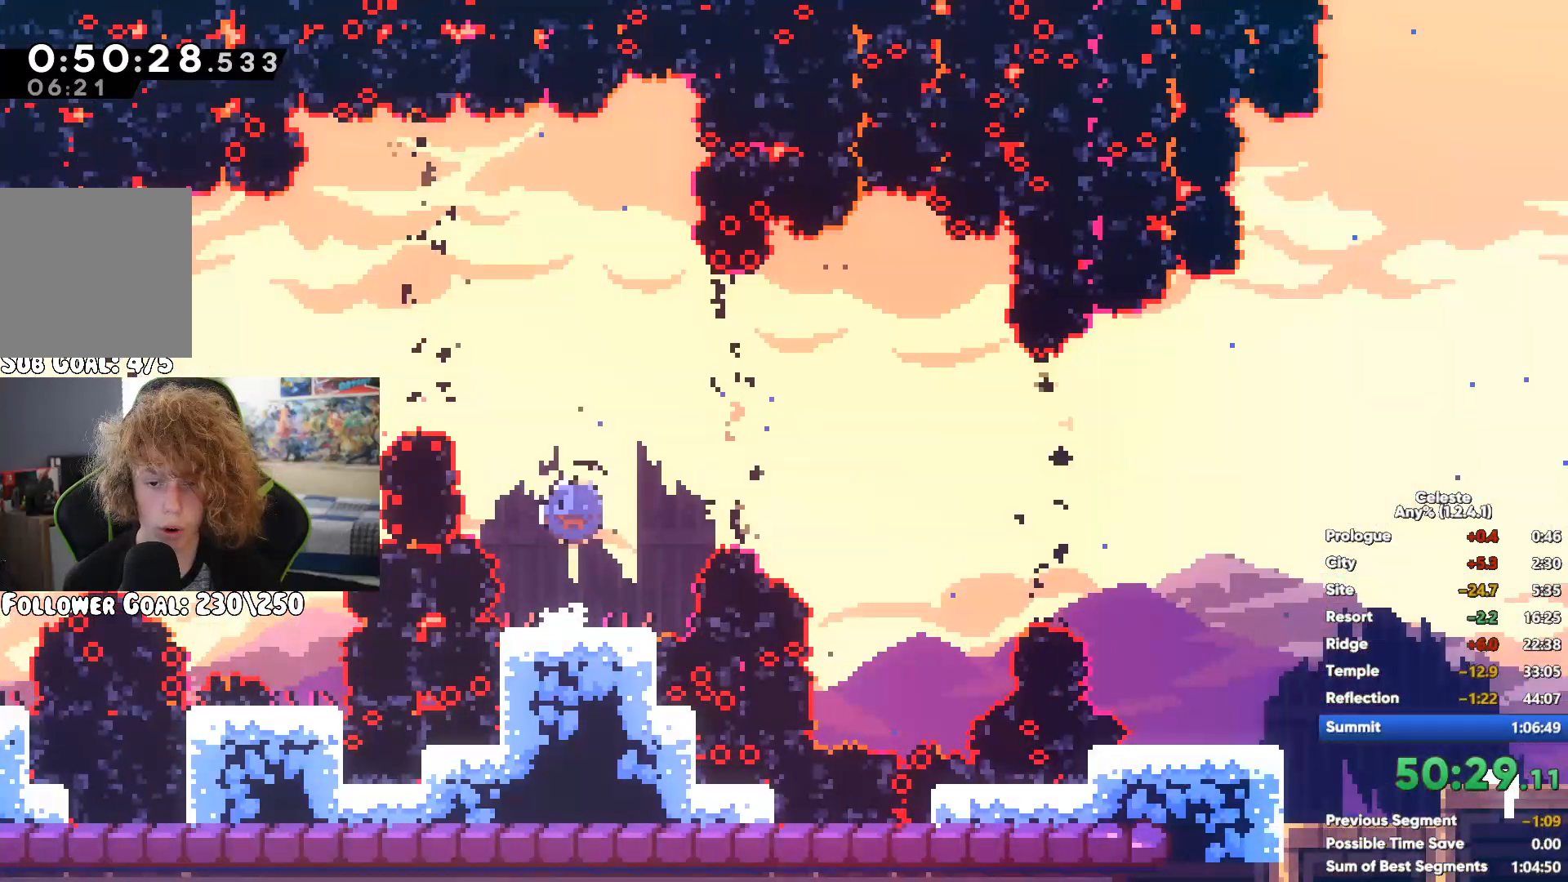
{"buttons": ["X"], "left_stick": "right", "right_stick": "center", "events": [[383, "A", "down"], [450, "X", "down"], [483, "A", "up"]]}
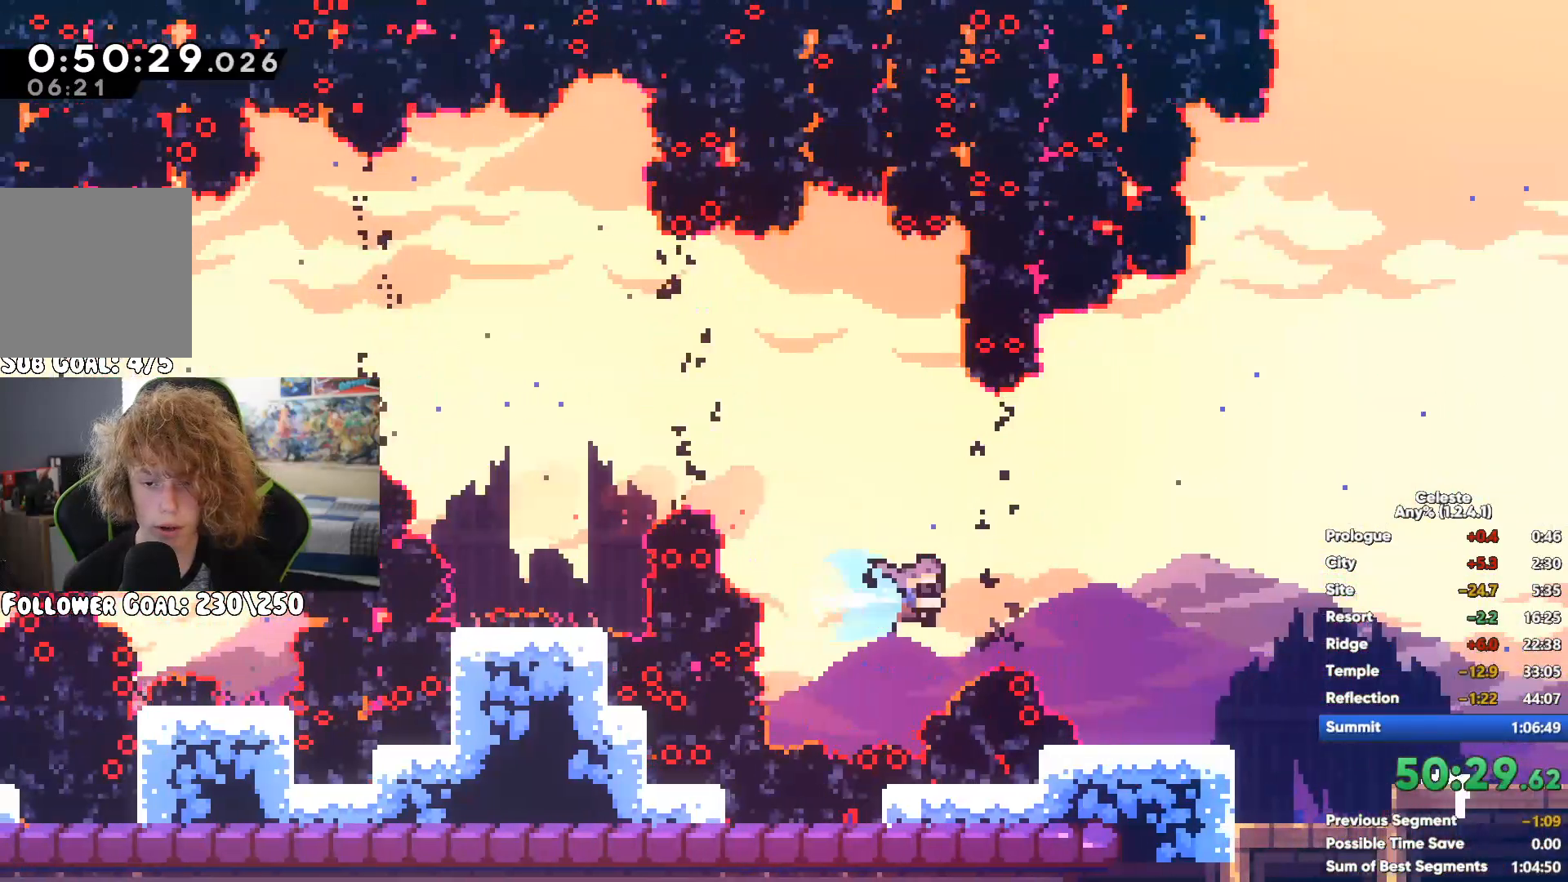
{"buttons": [], "left_stick": "right", "right_stick": "center", "events": [[117, "X", "up"], [183, "X", "down"], [300, "X", "up"], [383, "X", "down"], [467, "X", "up"]]}
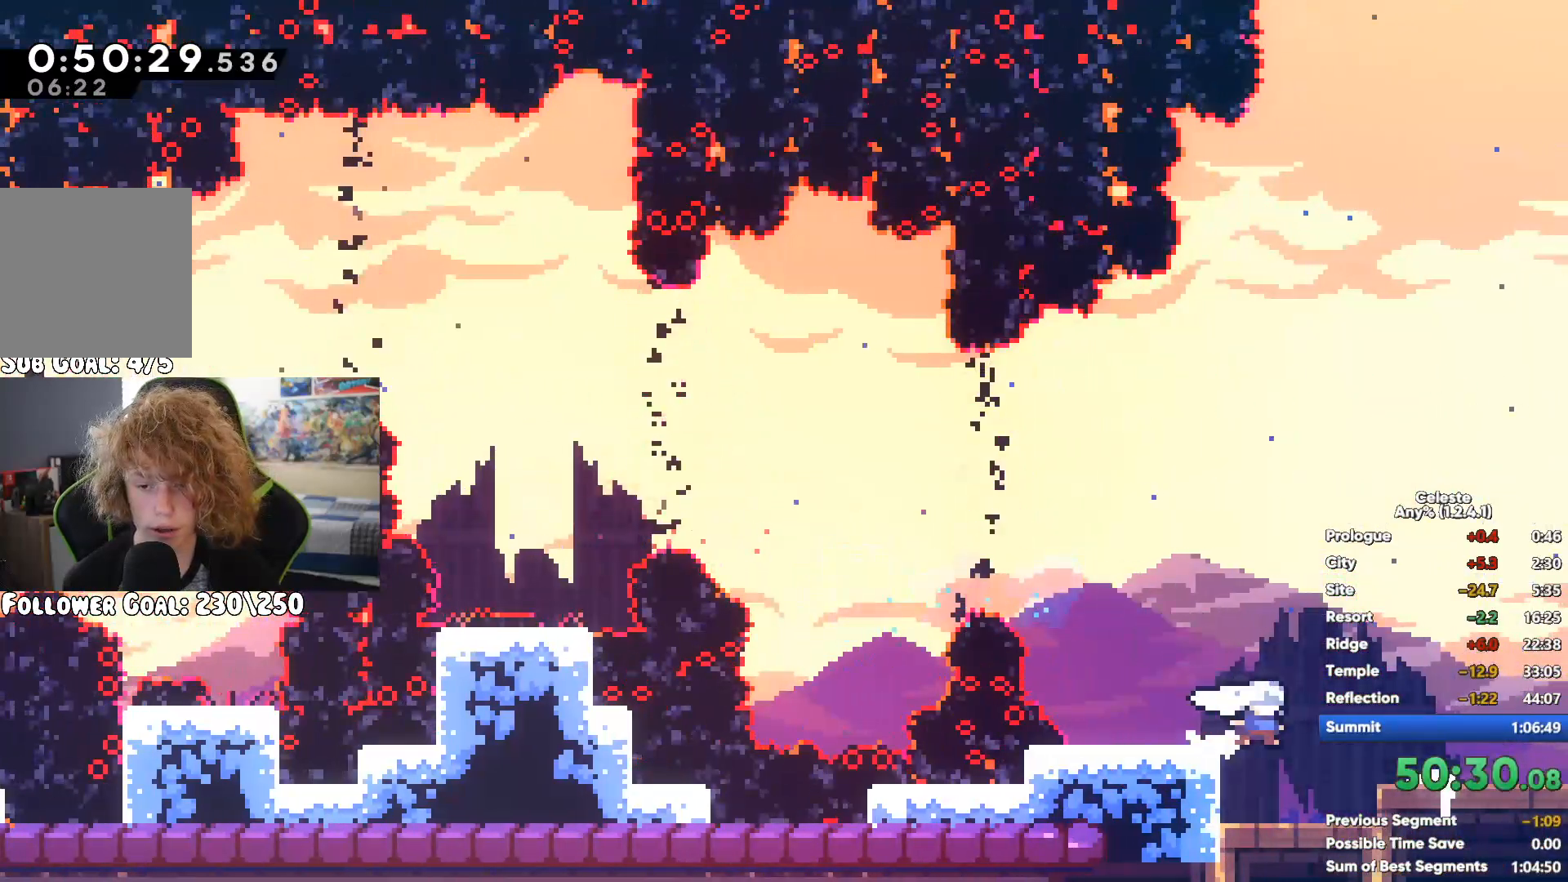
{"buttons": [], "left_stick": "center", "right_stick": "center", "events": [[500, "left_stick", "center"]]}